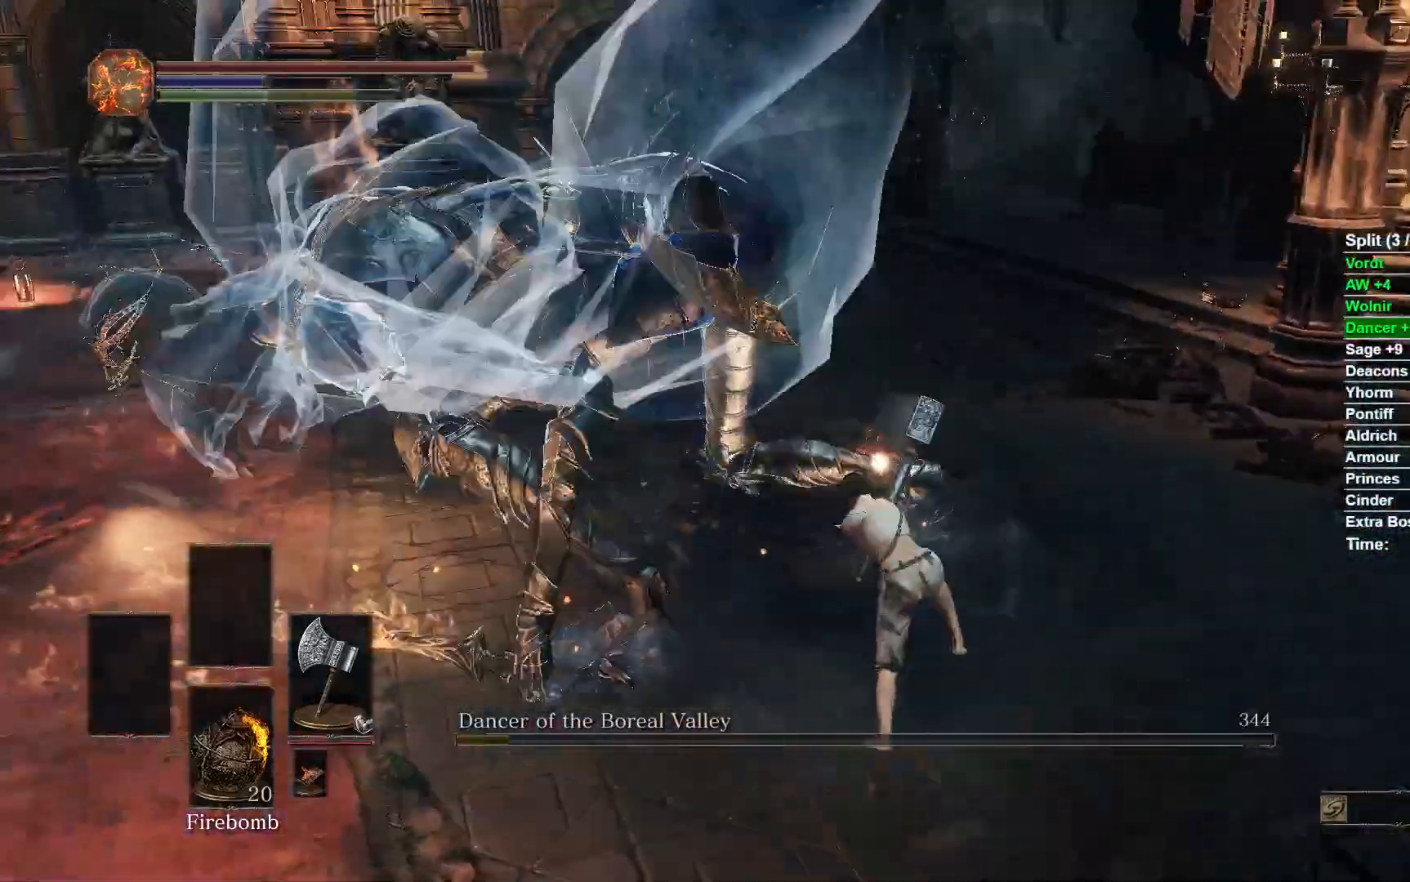
Gameplay with a controller (Xbox layout); each line is a JSON object with the inputs held at the frame after it. "events" lists button and stick changes between this image and that frame as [ms after this image, input, new state], when the widget could be followed in between.
{"buttons": [], "left_stick": "down-right", "right_stick": "left", "events": [[167, "left_stick", "center"], [317, "left_stick", "down-left"], [350, "right_stick", "center"], [483, "right_stick", "left"], [500, "left_stick", "down-right"]]}
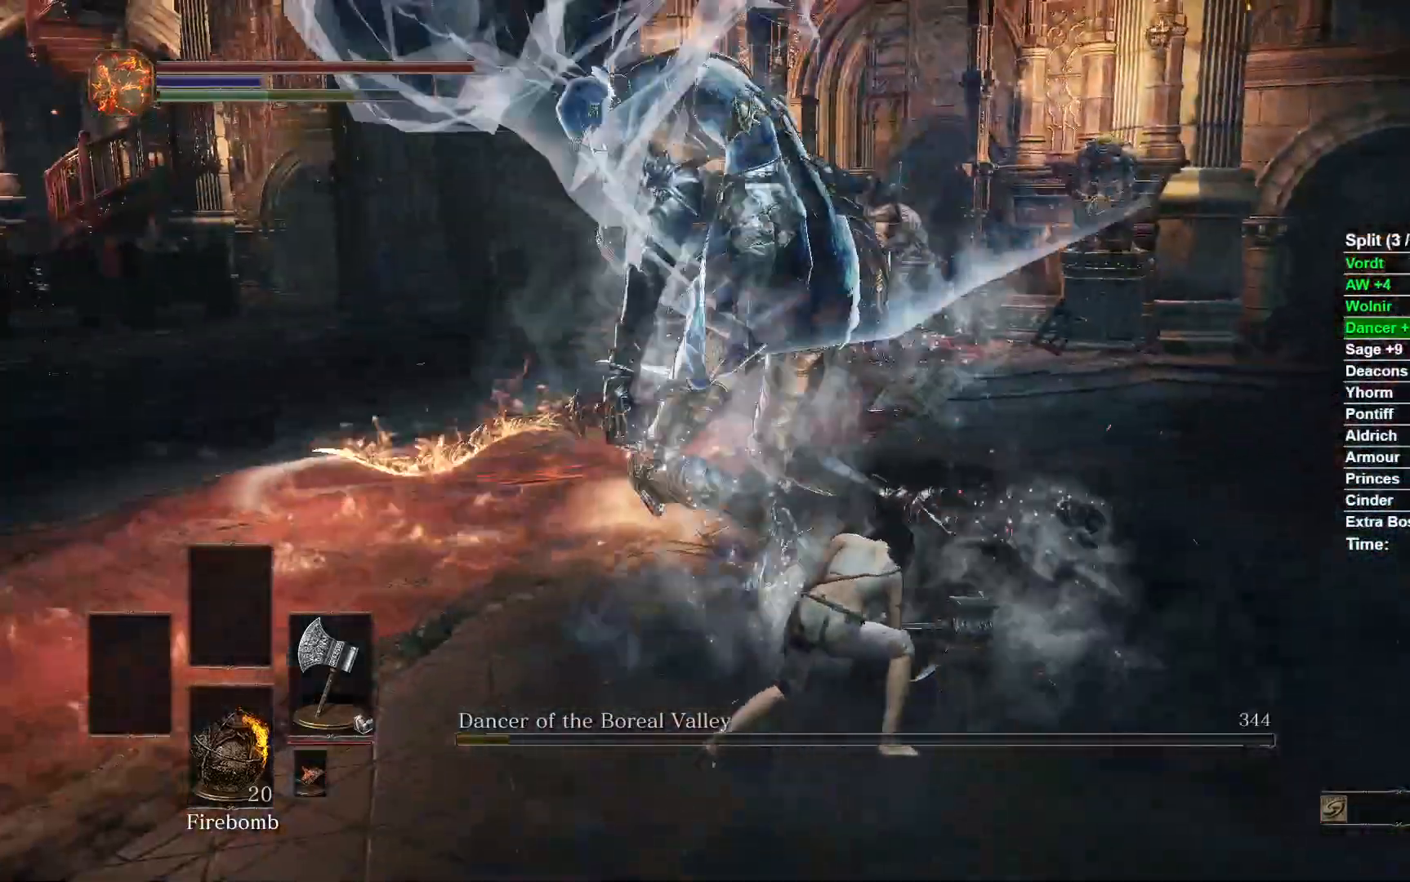
{"buttons": ["A"], "left_stick": "up-right", "right_stick": "center", "events": [[33, "left_stick", "right"], [33, "right_stick", "down-left"], [167, "right_stick", "center"], [300, "left_stick", "up-right"], [317, "START", "down"], [417, "START", "up"], [483, "A", "down"]]}
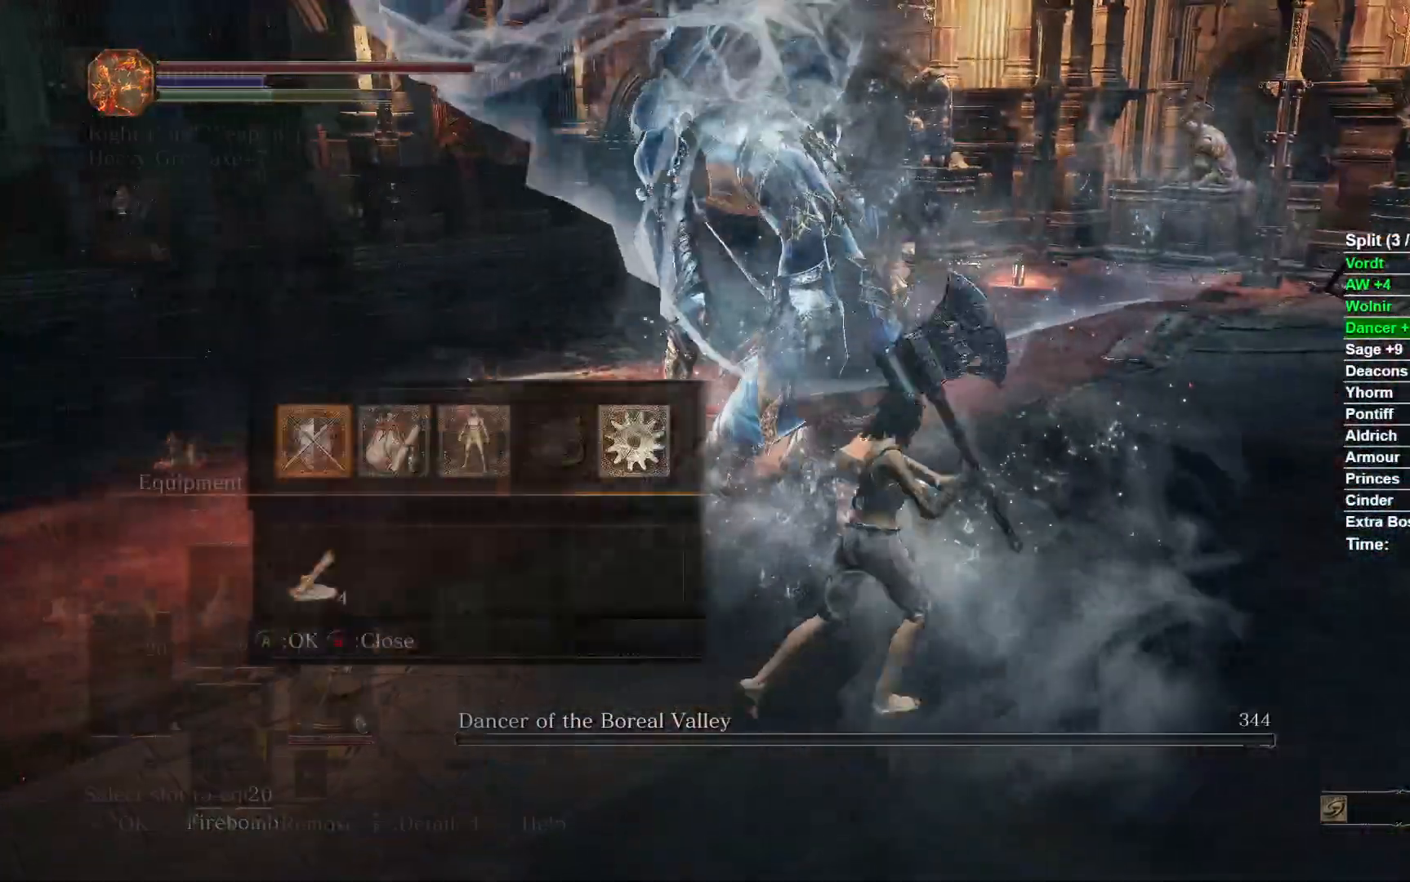
{"buttons": ["A"], "left_stick": "up", "right_stick": "center", "events": [[100, "A", "up"], [233, "DPAD_DOWN", "down"], [300, "left_stick", "up"], [317, "DPAD_DOWN", "up"], [483, "A", "down"]]}
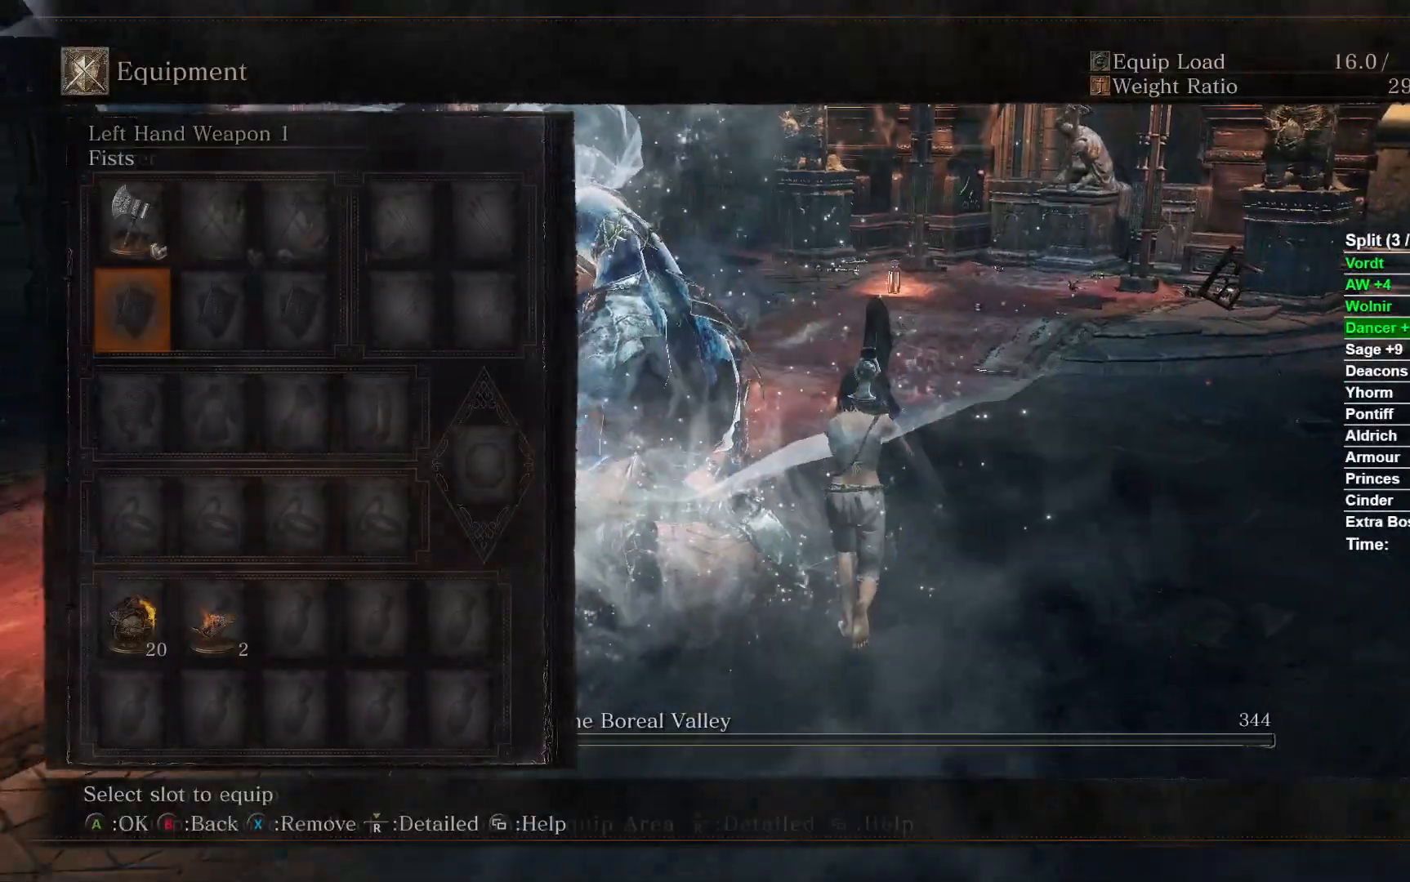
{"buttons": [], "left_stick": "up", "right_stick": "center", "events": [[67, "A", "up"], [217, "DPAD_DOWN", "down"], [233, "DPAD_DOWN", "up"], [233, "DPAD_LEFT", "down"], [333, "DPAD_LEFT", "up"]]}
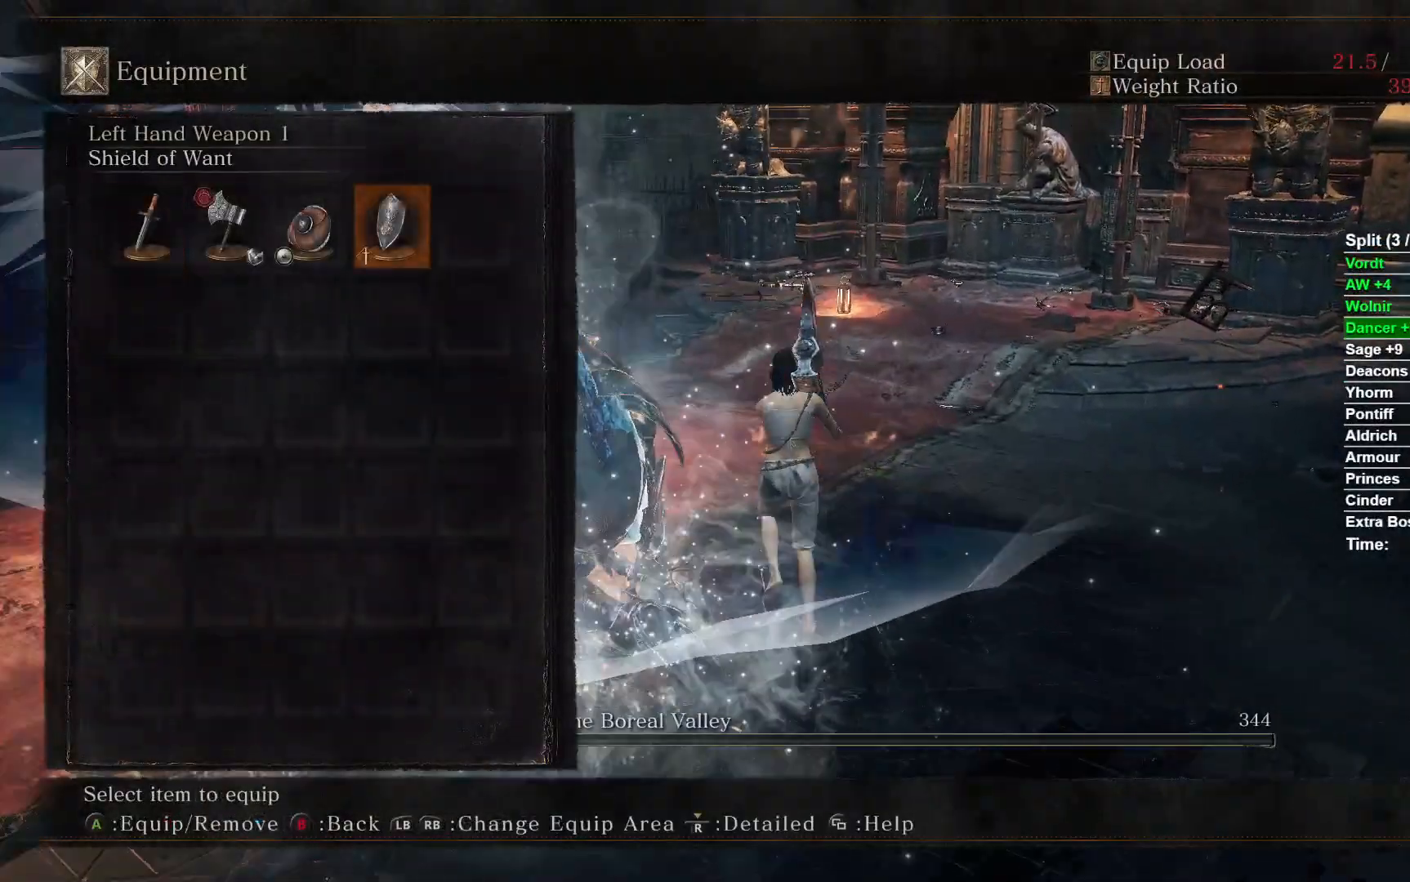
{"buttons": ["START"], "left_stick": "up", "right_stick": "center", "events": [[17, "A", "down"], [133, "A", "up"], [283, "START", "down"], [350, "START", "up"], [433, "START", "down"]]}
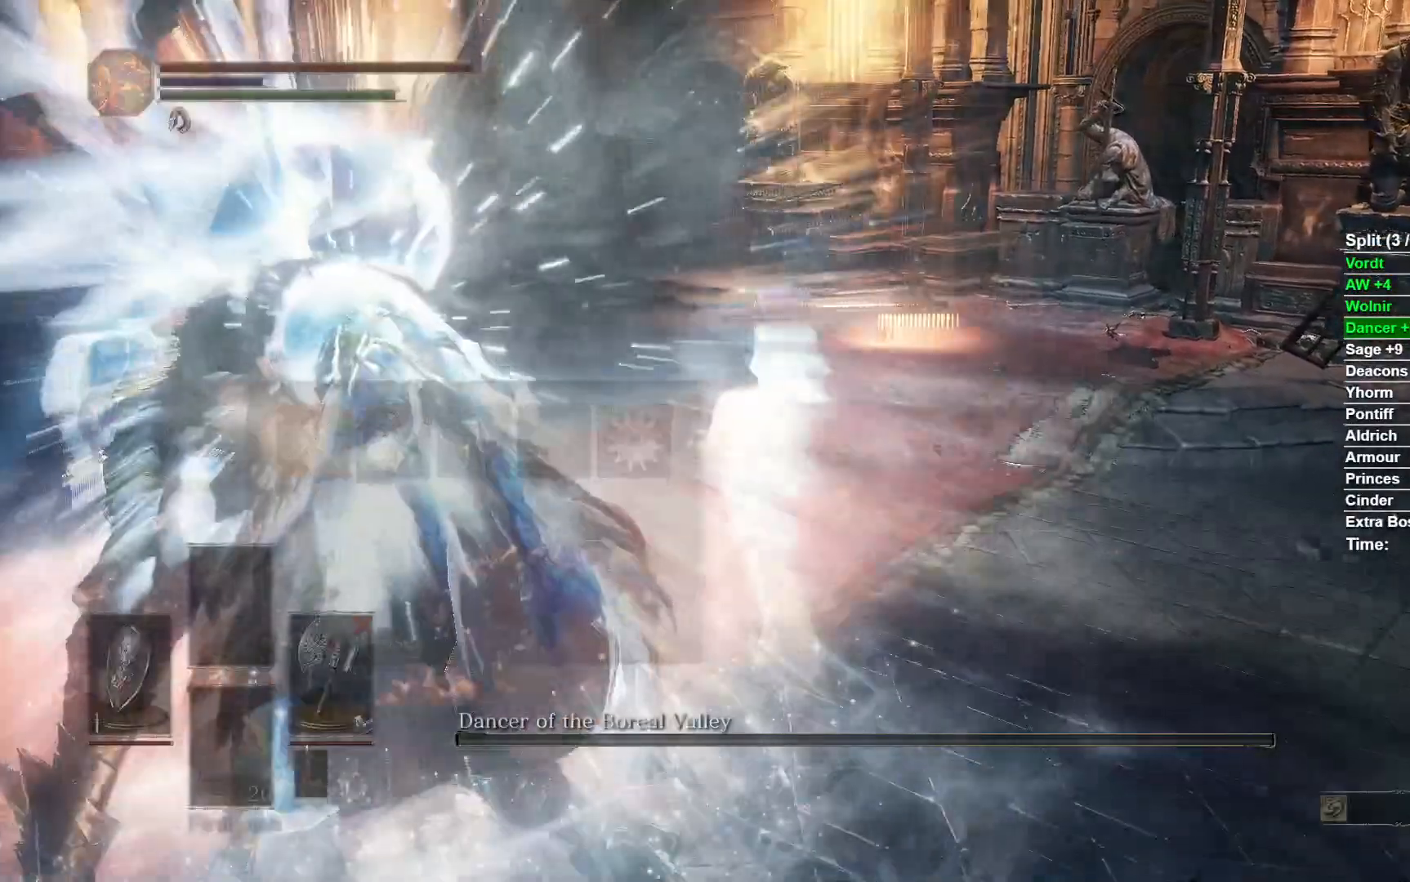
{"buttons": [], "left_stick": "up", "right_stick": "center", "events": [[33, "START", "up"], [100, "A", "down"], [200, "A", "up"], [350, "DPAD_DOWN", "down"], [450, "DPAD_DOWN", "up"]]}
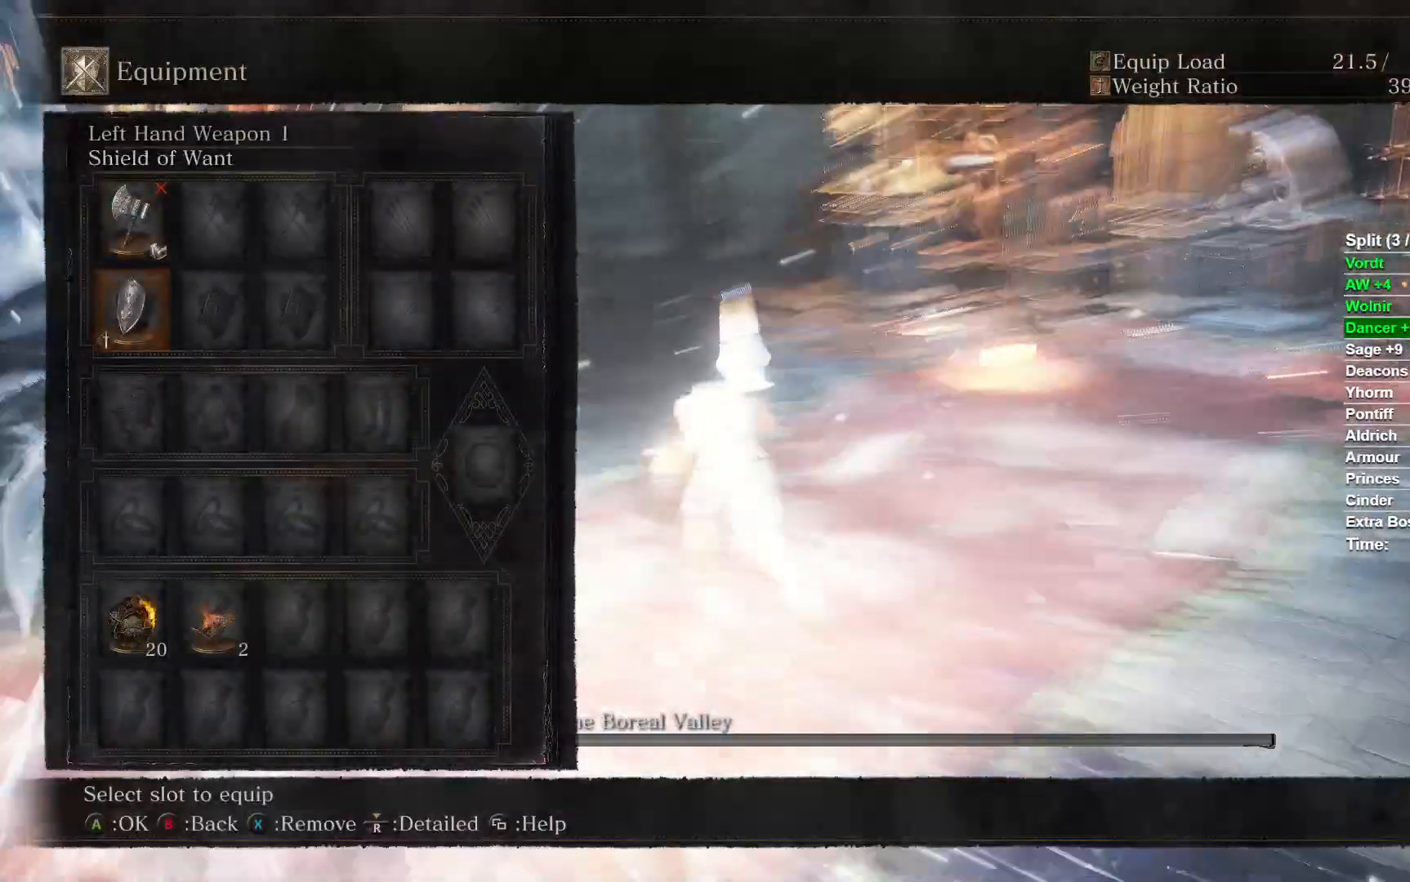
{"buttons": ["A"], "left_stick": "up", "right_stick": "center", "events": [[33, "DPAD_DOWN", "down"], [100, "DPAD_DOWN", "up"], [200, "DPAD_DOWN", "down"], [267, "DPAD_DOWN", "up"], [417, "A", "down"]]}
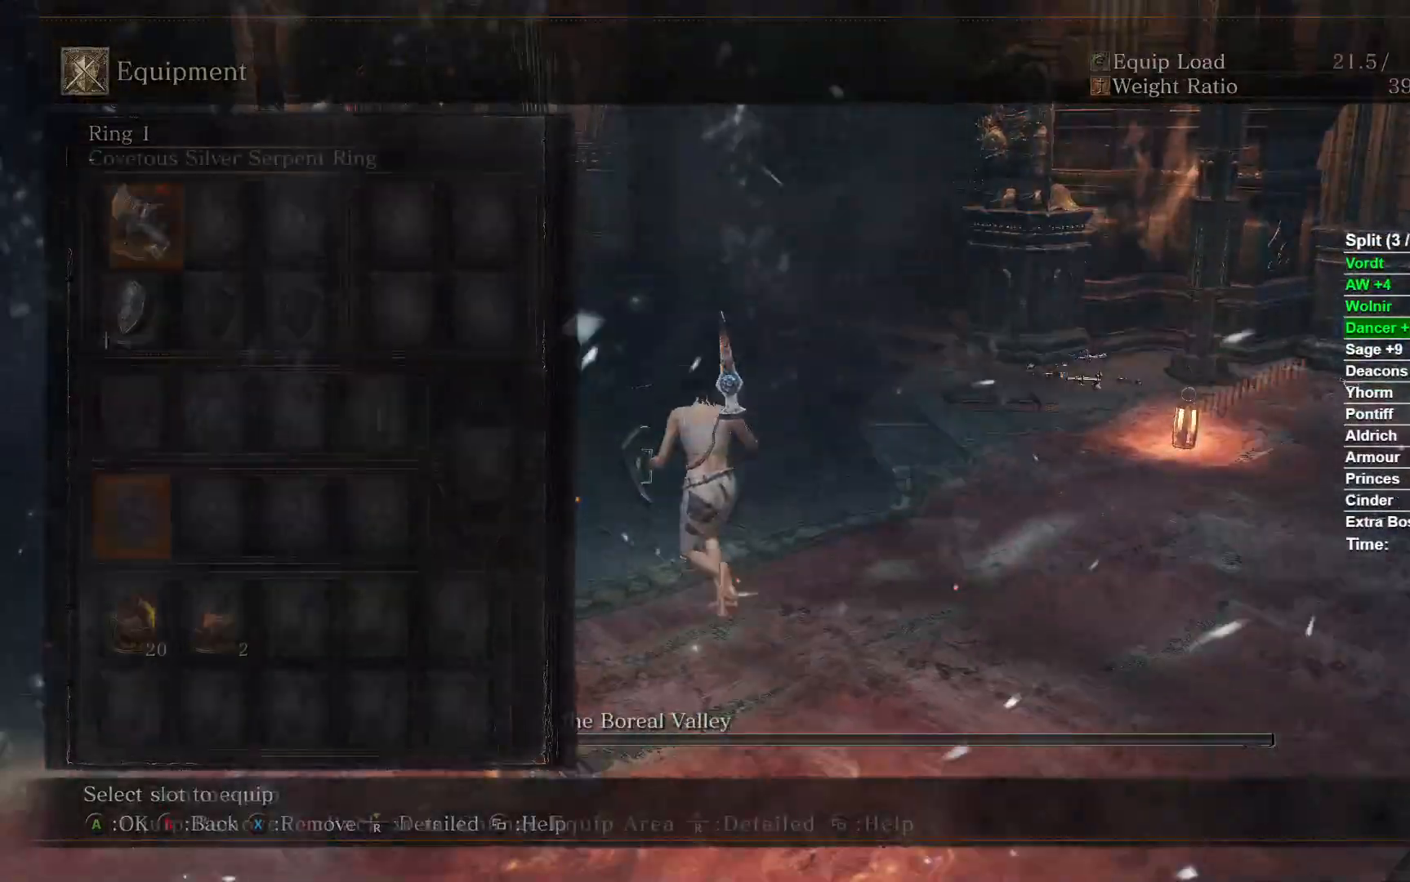
{"buttons": [], "left_stick": "up", "right_stick": "down", "events": [[17, "A", "up"], [83, "A", "down"], [217, "A", "up"], [267, "right_stick", "left"], [317, "START", "down"], [417, "START", "up"], [417, "right_stick", "down"]]}
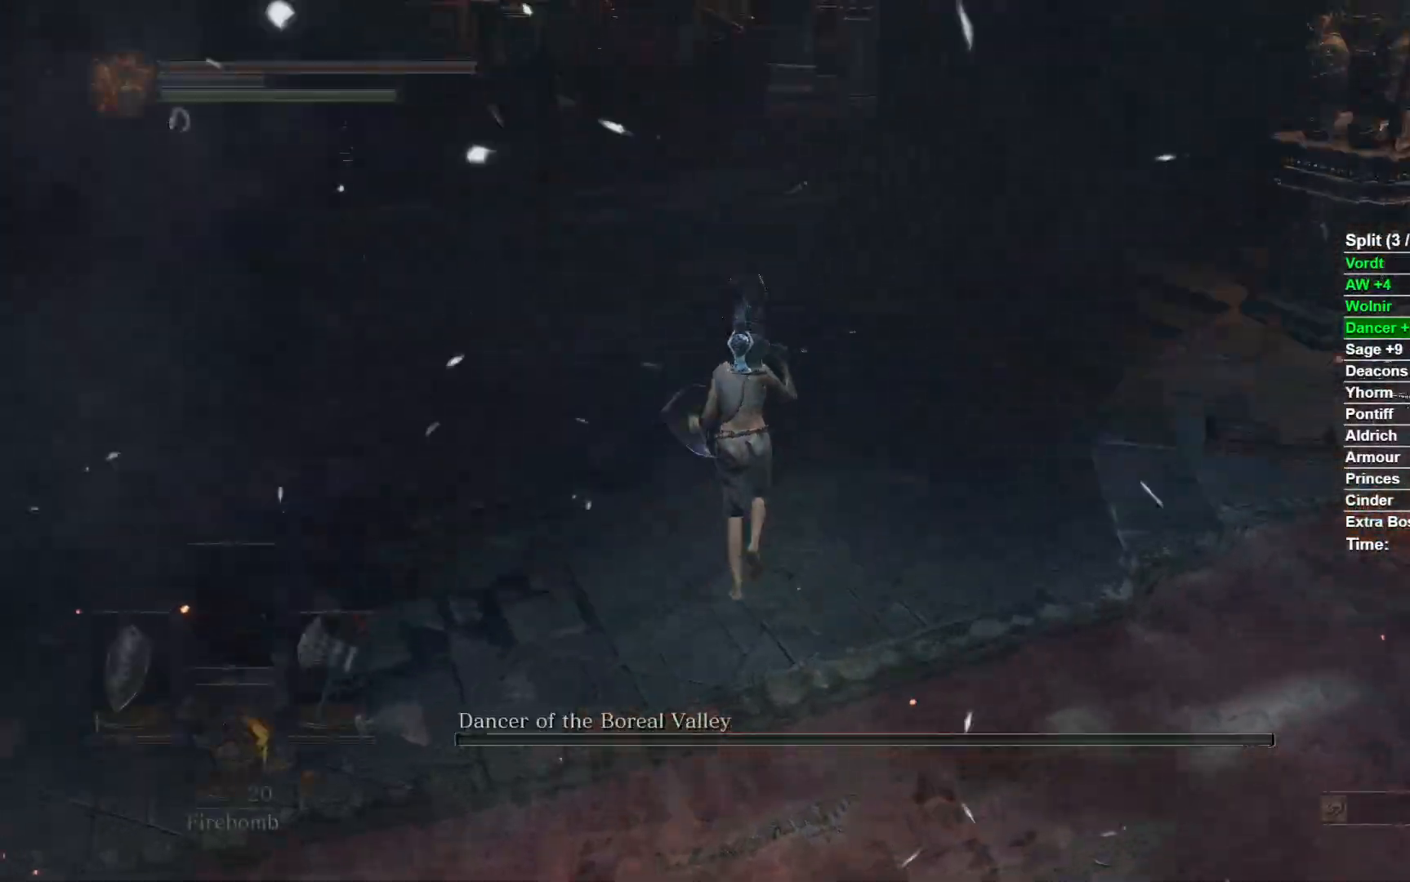
{"buttons": [], "left_stick": "down-left", "right_stick": "left", "events": [[133, "right_stick", "center"], [283, "left_stick", "right"], [283, "right_stick", "left"], [383, "left_stick", "down"], [467, "left_stick", "down-left"]]}
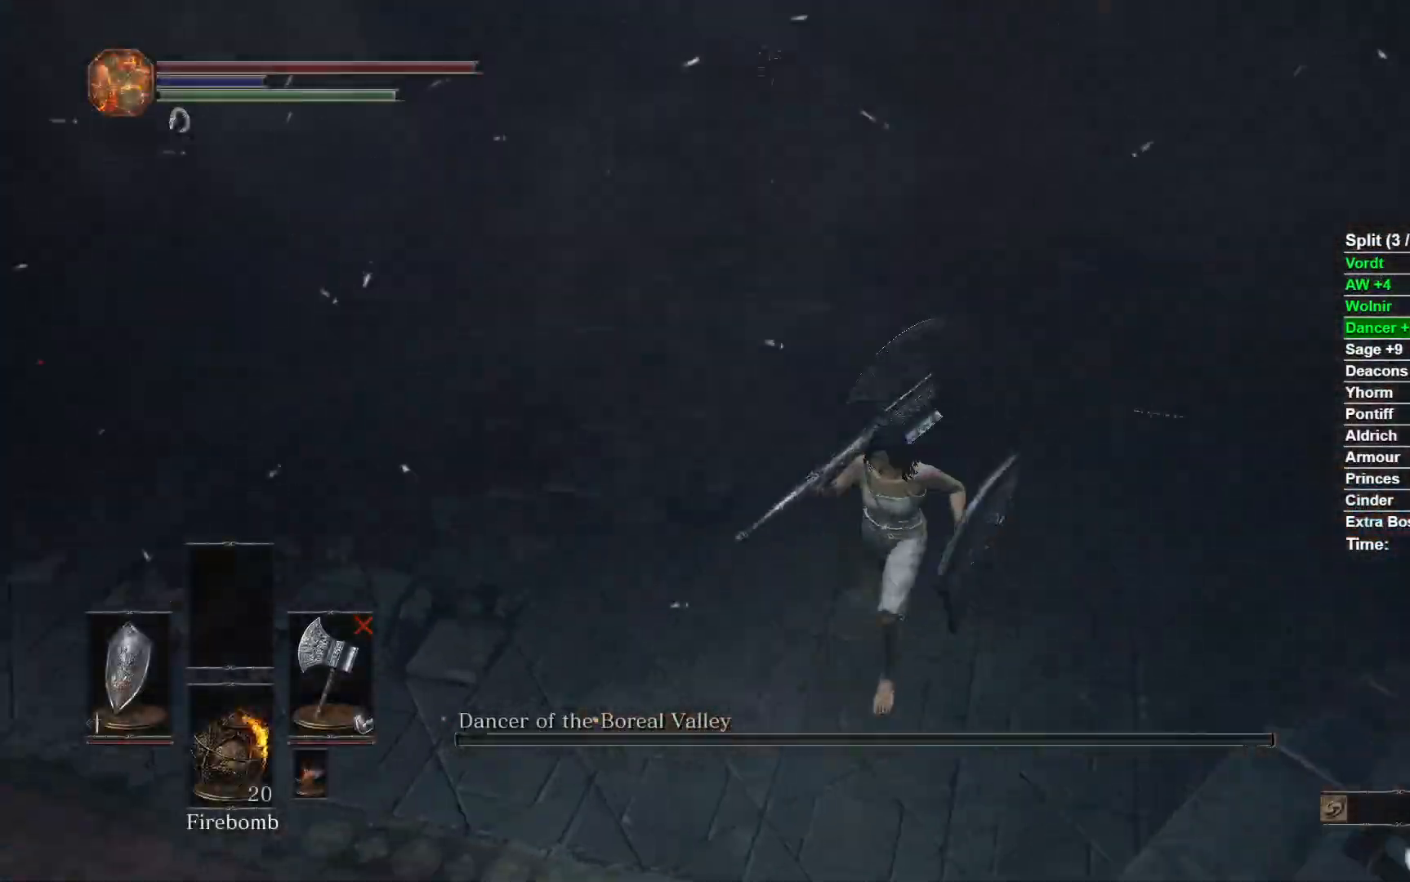
{"buttons": [], "left_stick": "up-left", "right_stick": "center", "events": [[67, "left_stick", "left"], [117, "right_stick", "center"], [167, "left_stick", "up-left"]]}
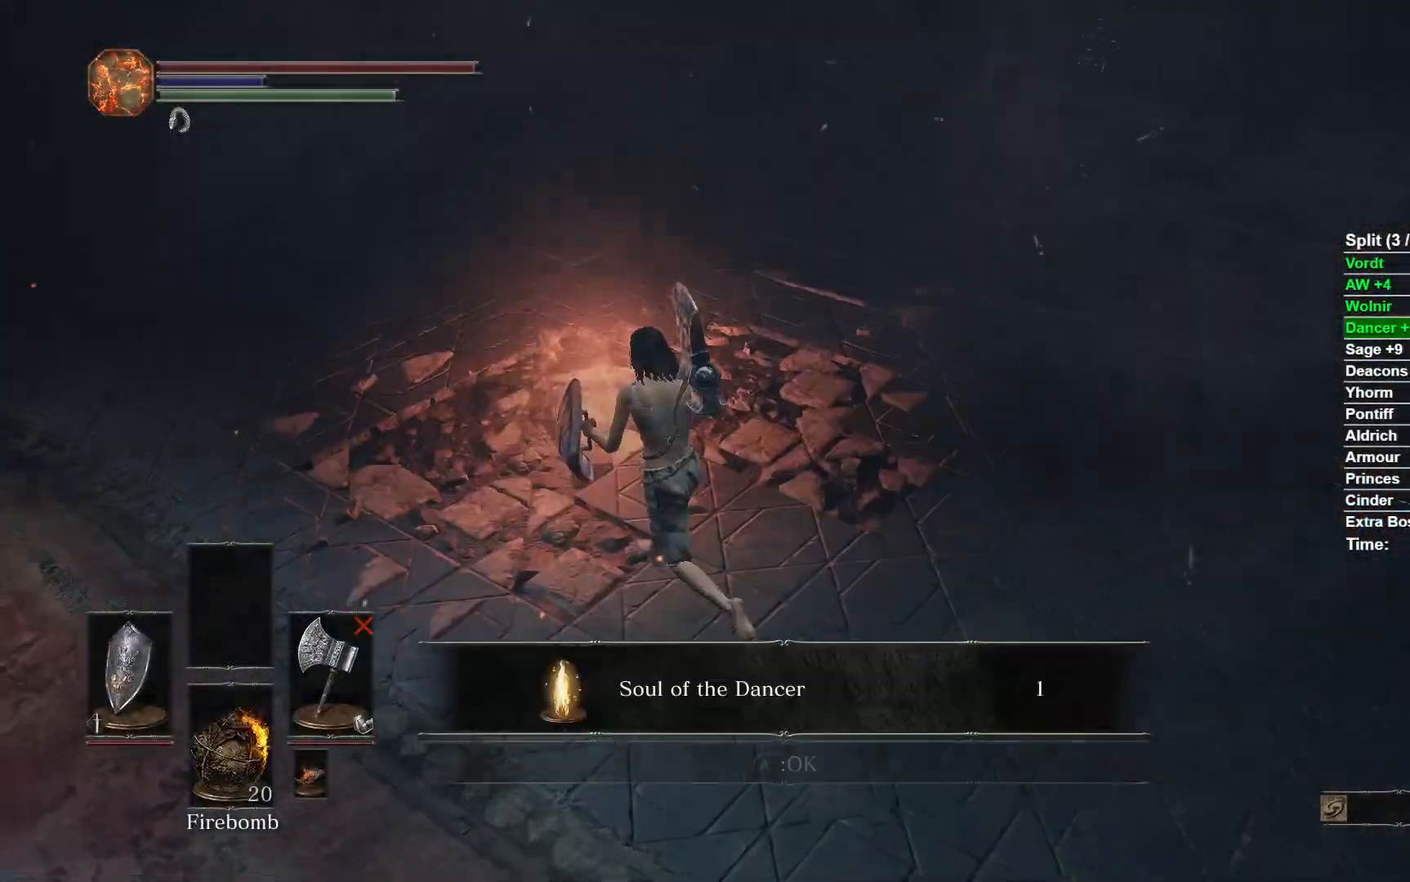
{"buttons": ["A"], "left_stick": "up", "right_stick": "center", "events": [[67, "right_stick", "down-right"], [217, "right_stick", "center"], [300, "A", "down"], [400, "A", "up"], [433, "left_stick", "up"], [483, "A", "down"]]}
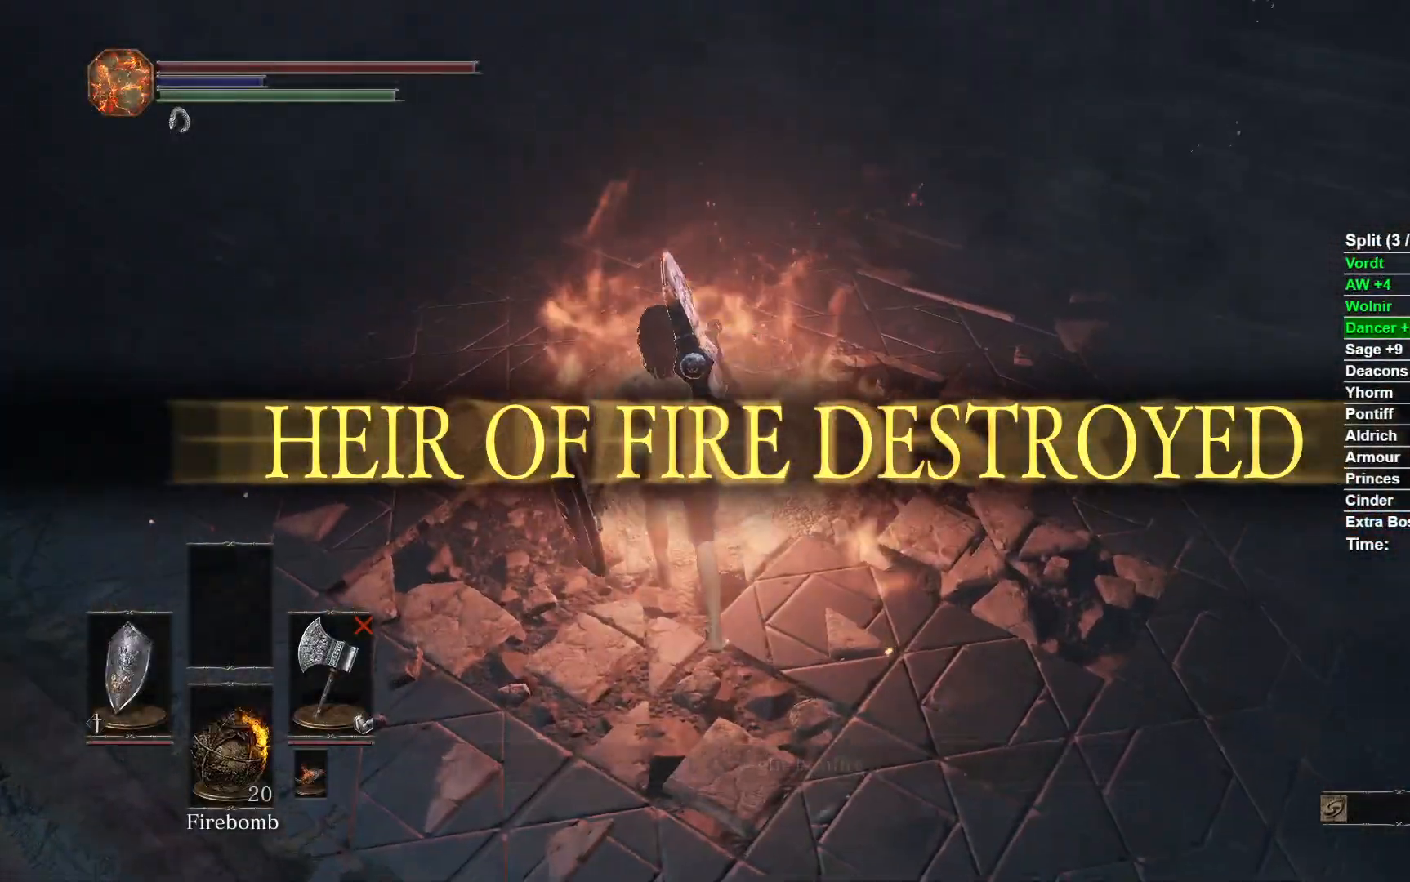
{"buttons": [], "left_stick": "center", "right_stick": "center", "events": [[67, "A", "up"], [150, "A", "down"], [200, "left_stick", "center"], [233, "A", "up"], [300, "A", "down"], [383, "A", "up"]]}
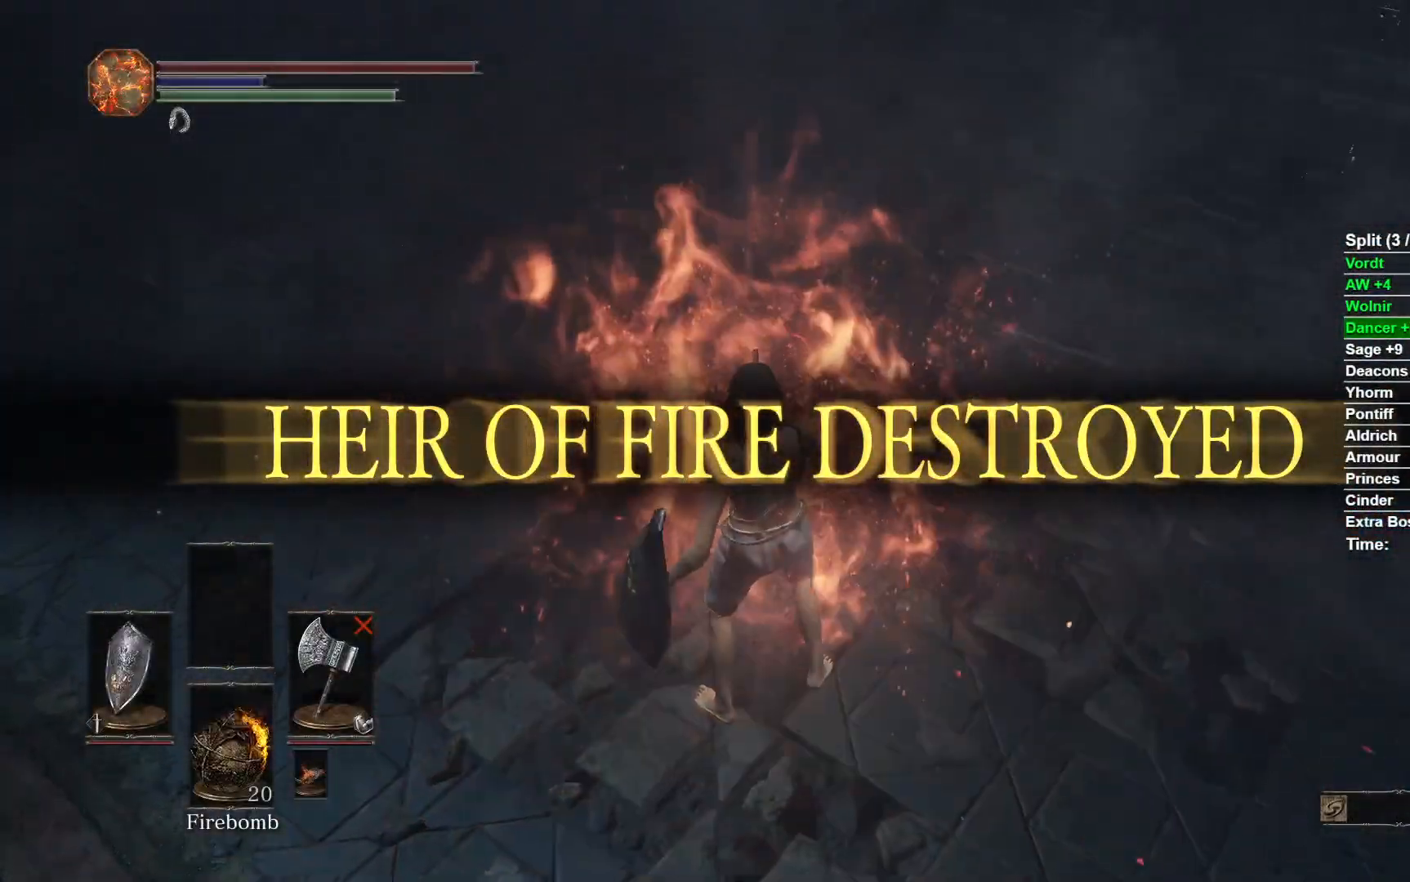
{"buttons": [], "left_stick": "center", "right_stick": "right", "events": [[217, "right_stick", "right"]]}
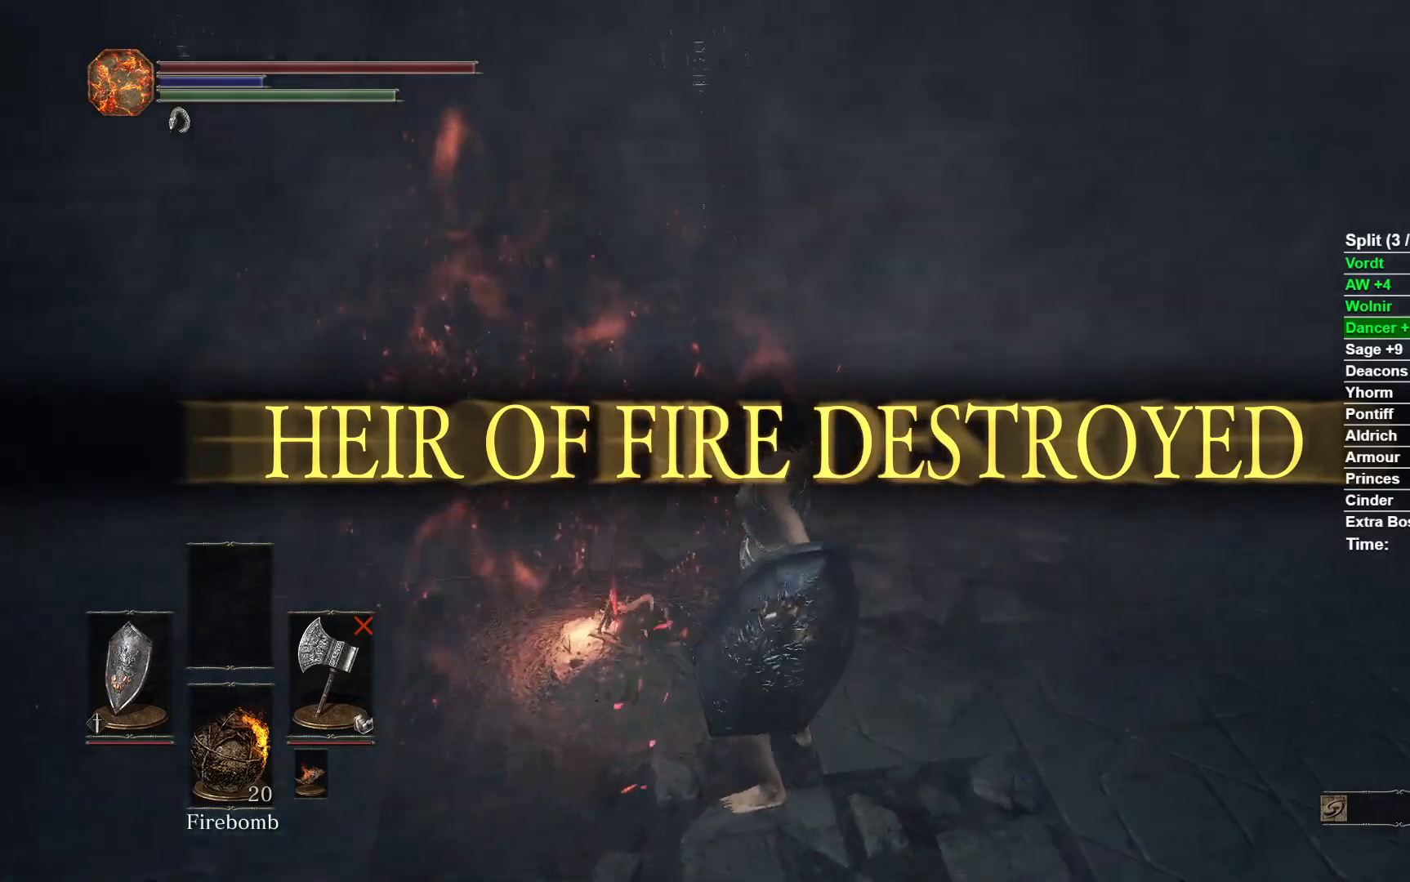
{"buttons": [], "left_stick": "center", "right_stick": "right", "events": []}
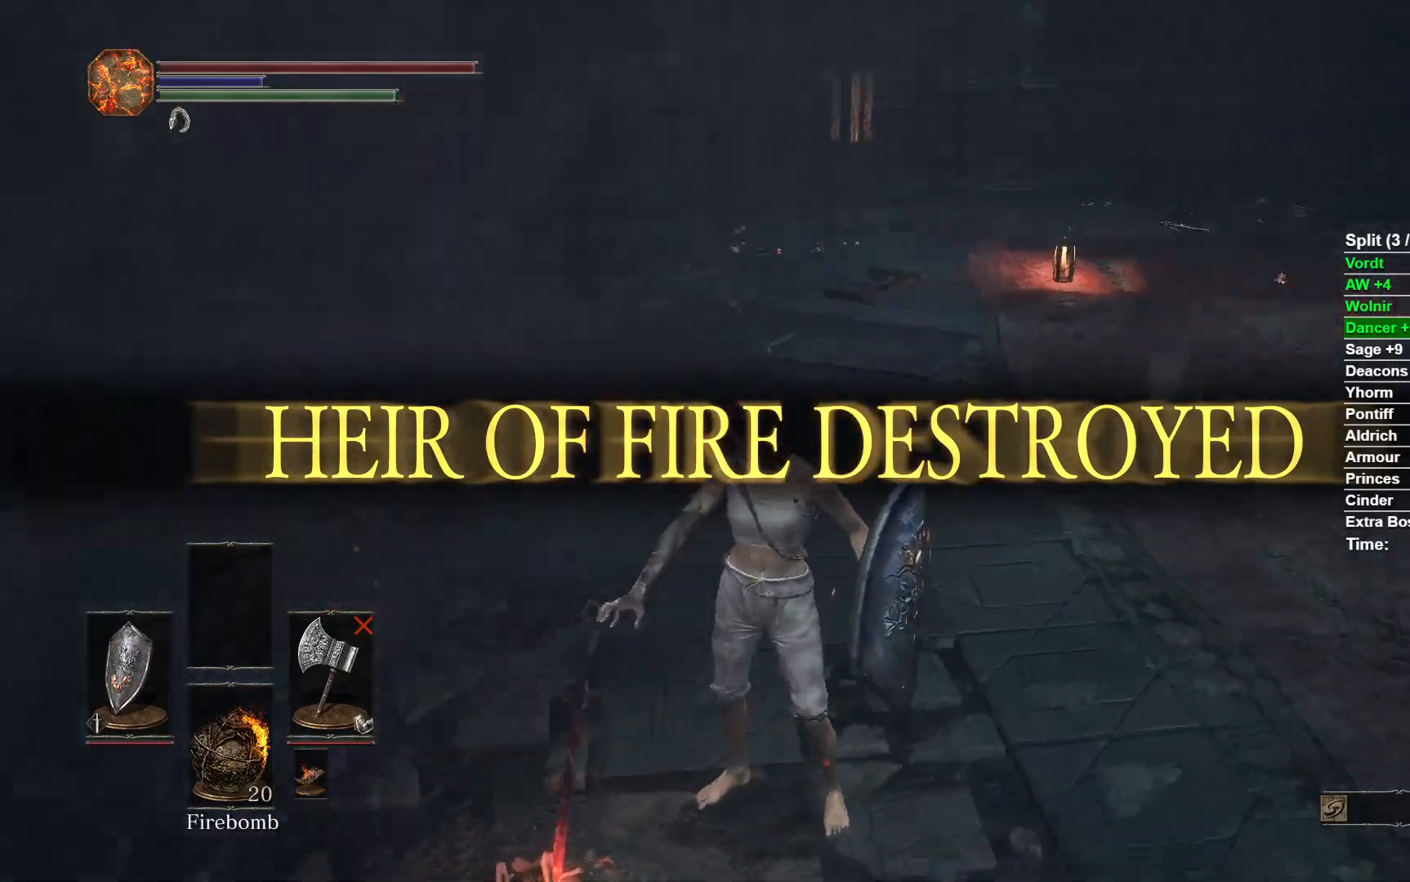
{"buttons": [], "left_stick": "center", "right_stick": "right", "events": []}
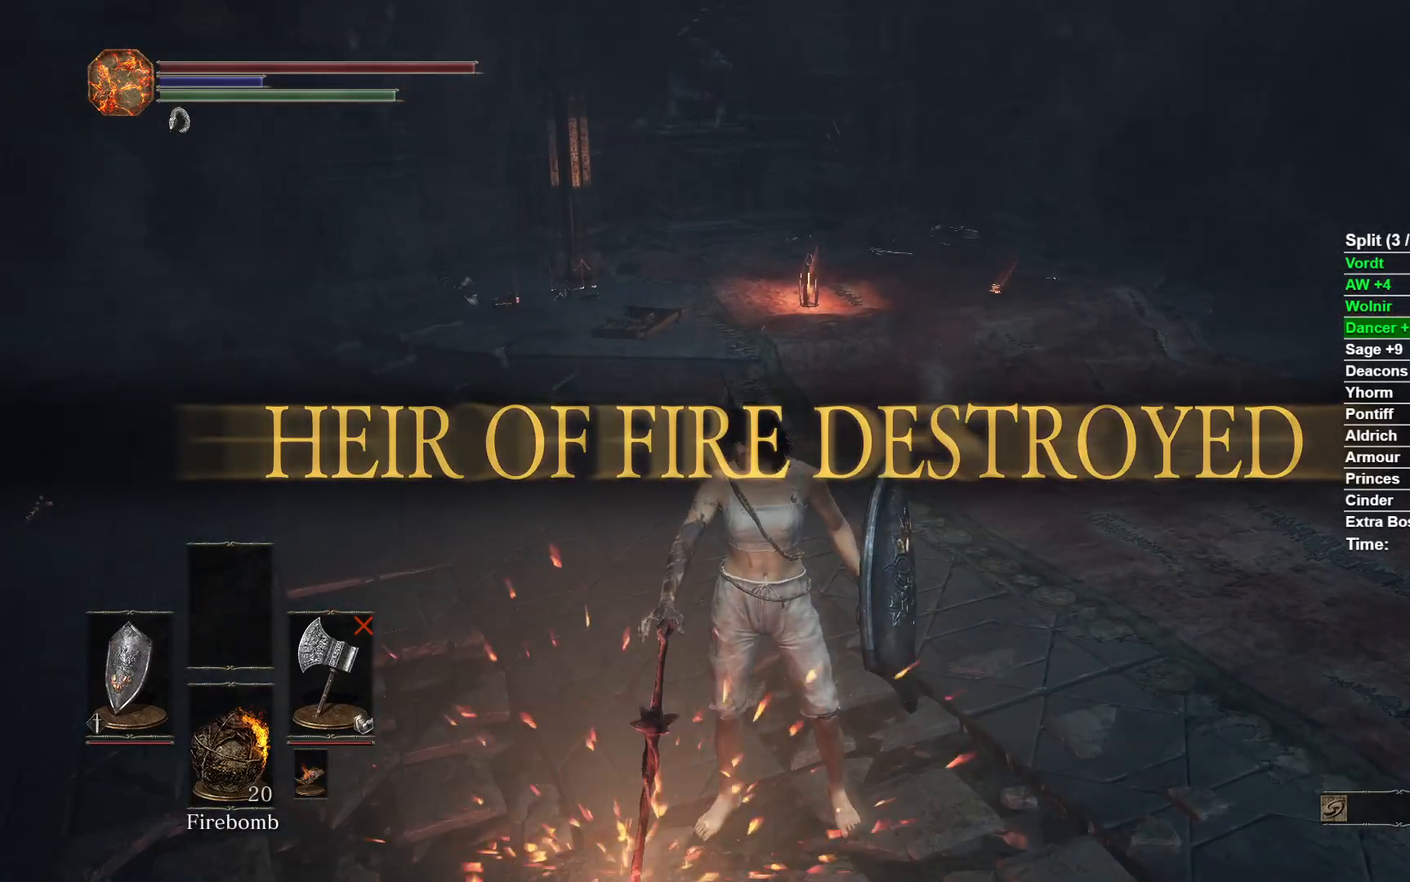
{"buttons": ["B"], "left_stick": "up", "right_stick": "center", "events": [[100, "right_stick", "center"], [167, "left_stick", "up"], [350, "B", "down"]]}
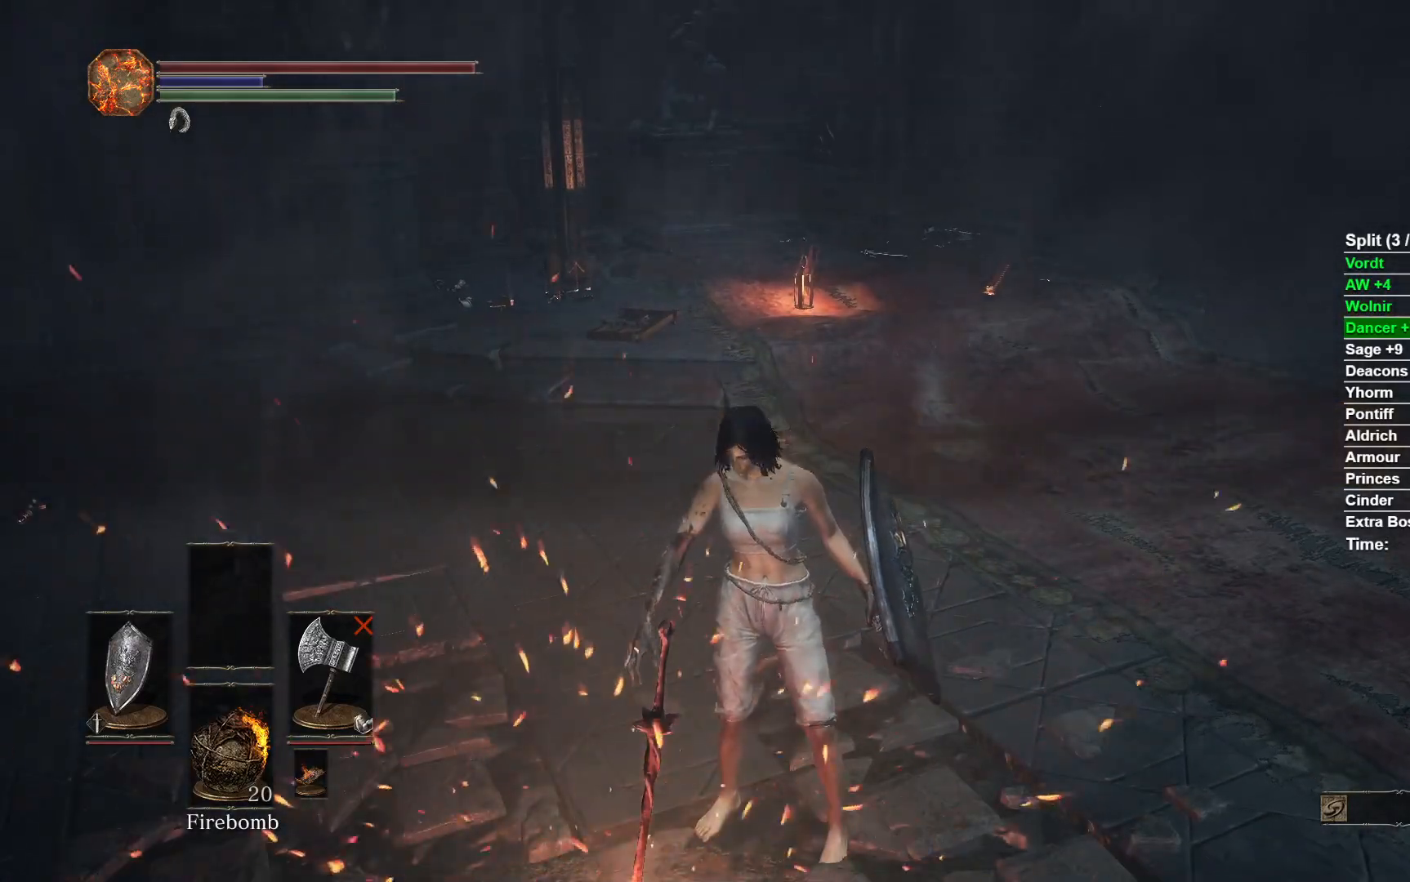
{"buttons": ["B"], "left_stick": "up", "right_stick": "center", "events": []}
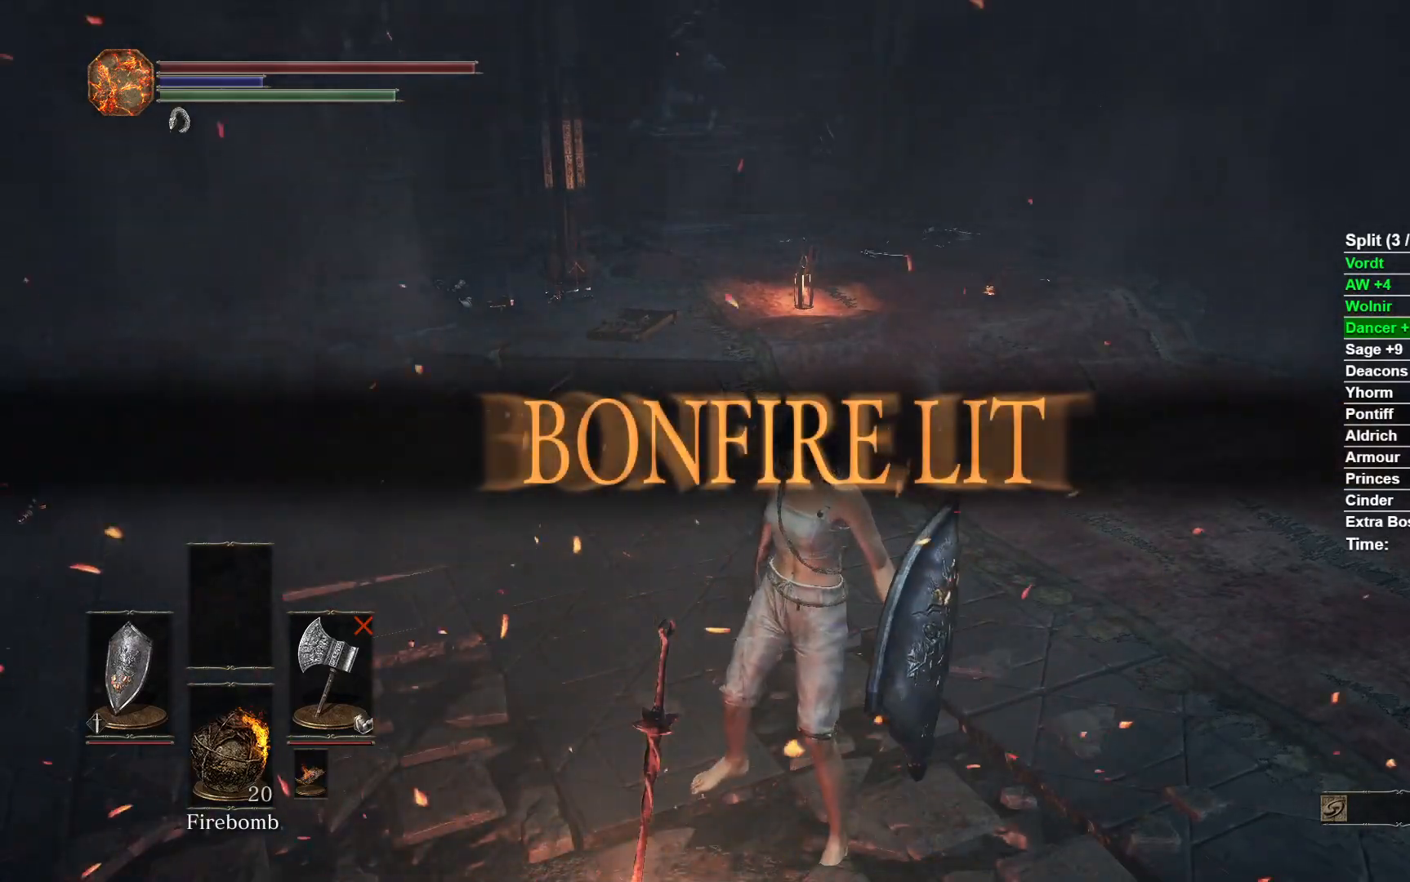
{"buttons": ["B"], "left_stick": "up", "right_stick": "center", "events": []}
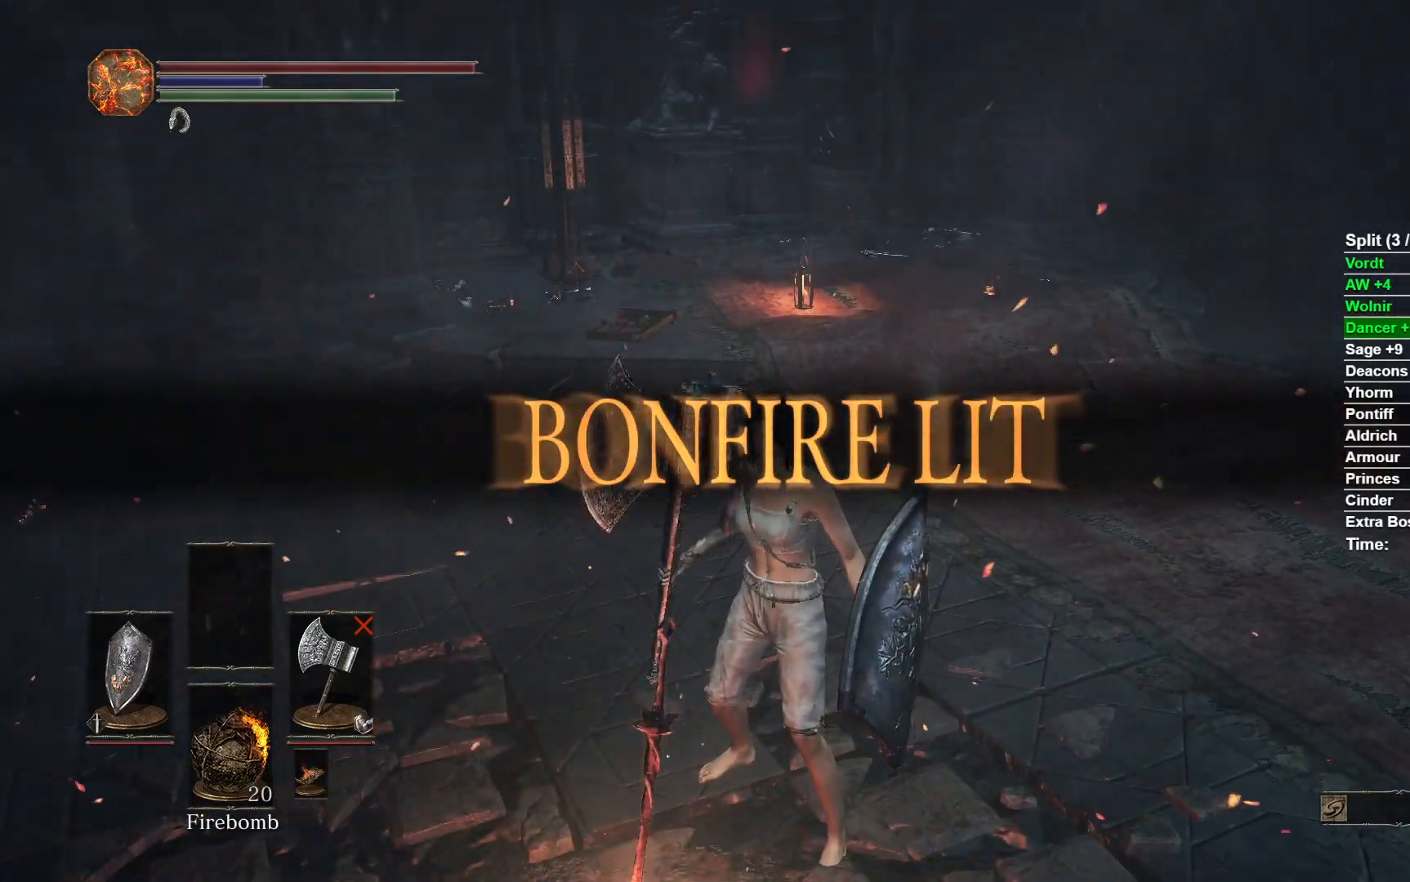
{"buttons": ["B"], "left_stick": "up", "right_stick": "center", "events": [[250, "right_stick", "right"], [383, "right_stick", "center"]]}
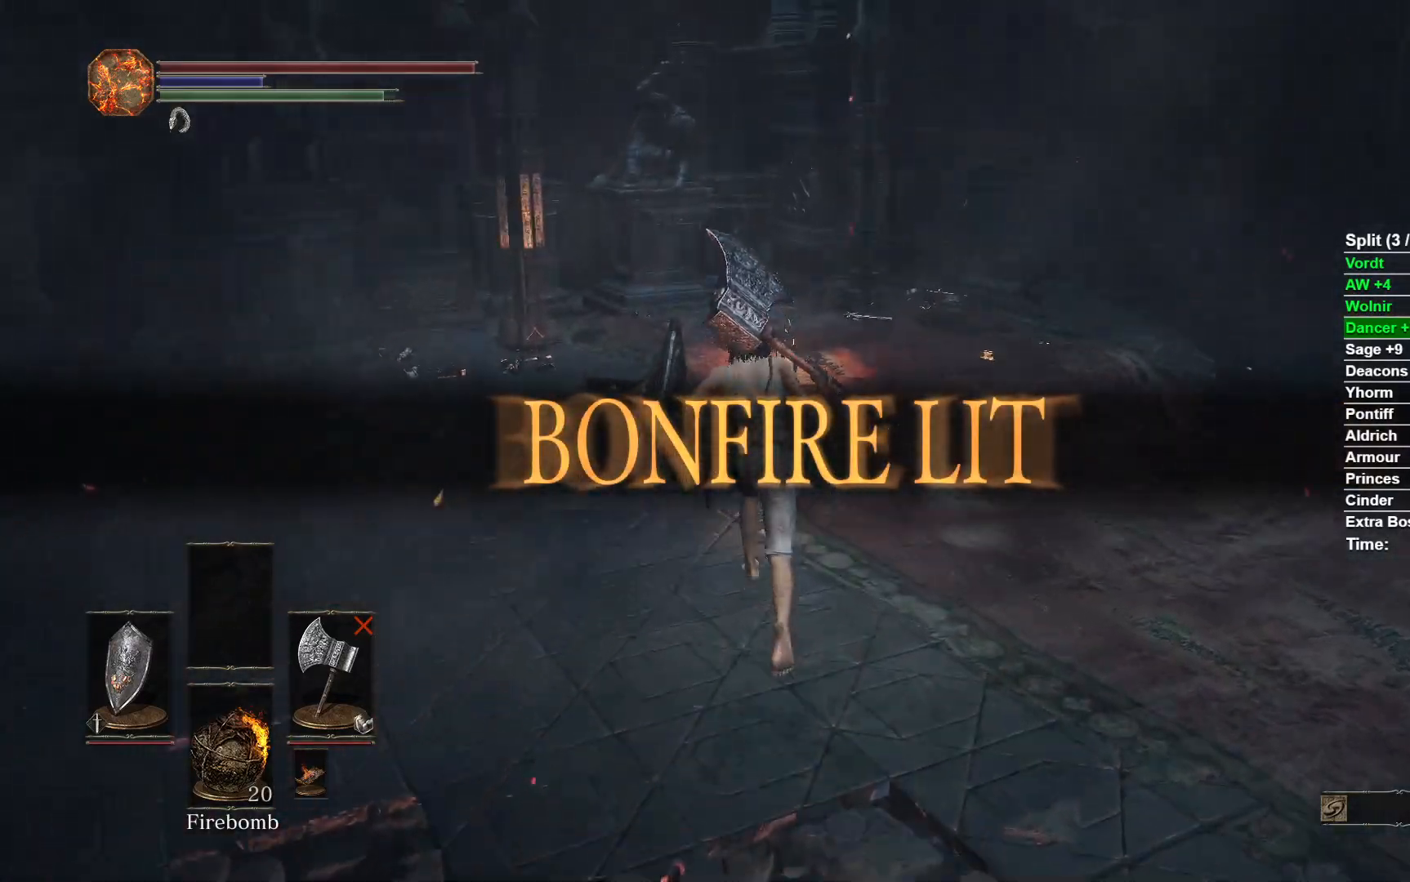
{"buttons": ["B"], "left_stick": "up", "right_stick": "down-left", "events": [[383, "right_stick", "down-left"]]}
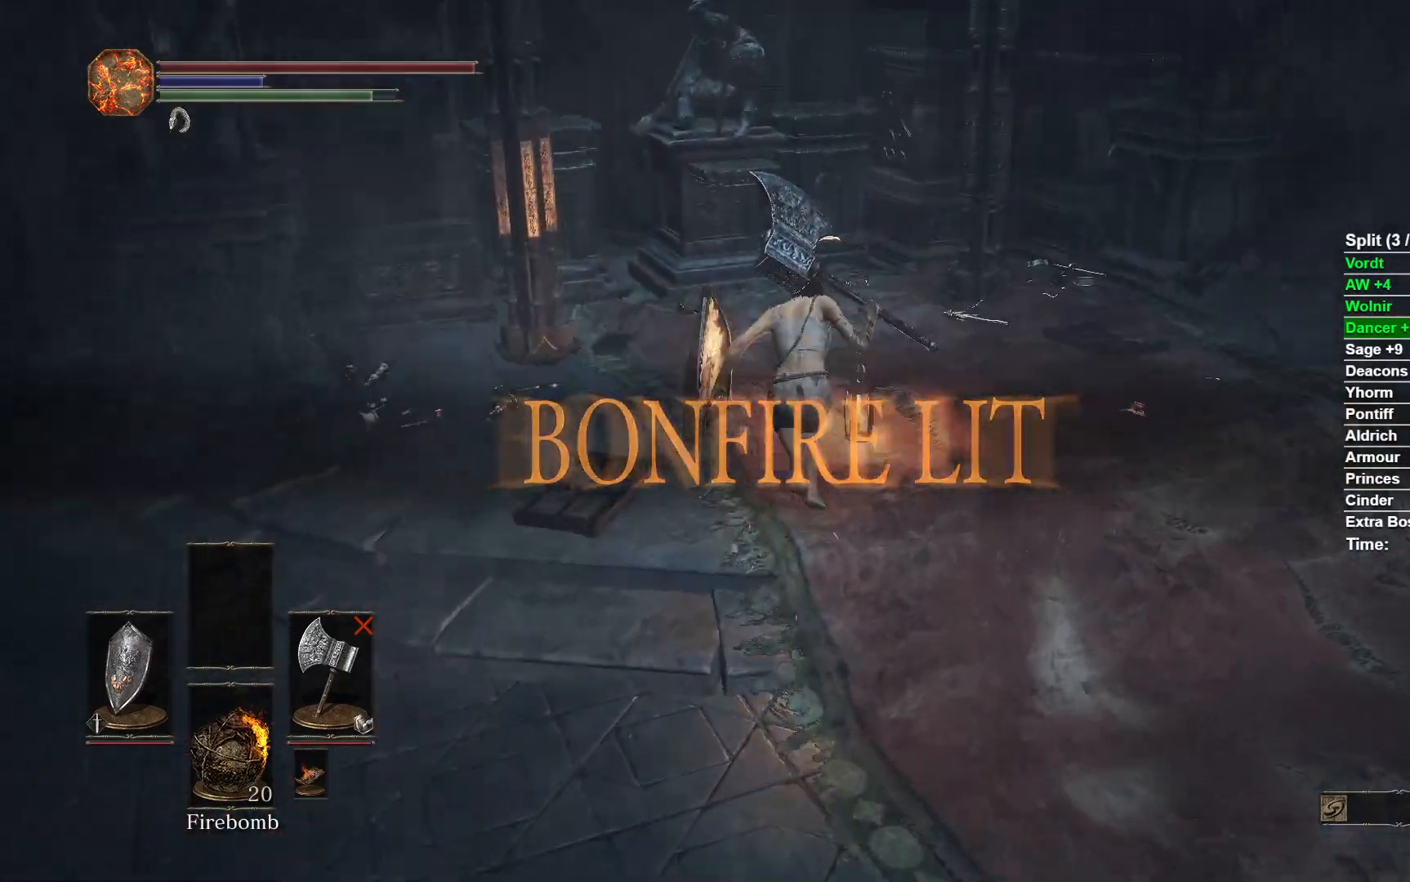
{"buttons": [], "left_stick": "up", "right_stick": "center", "events": [[50, "right_stick", "center"], [500, "B", "up"]]}
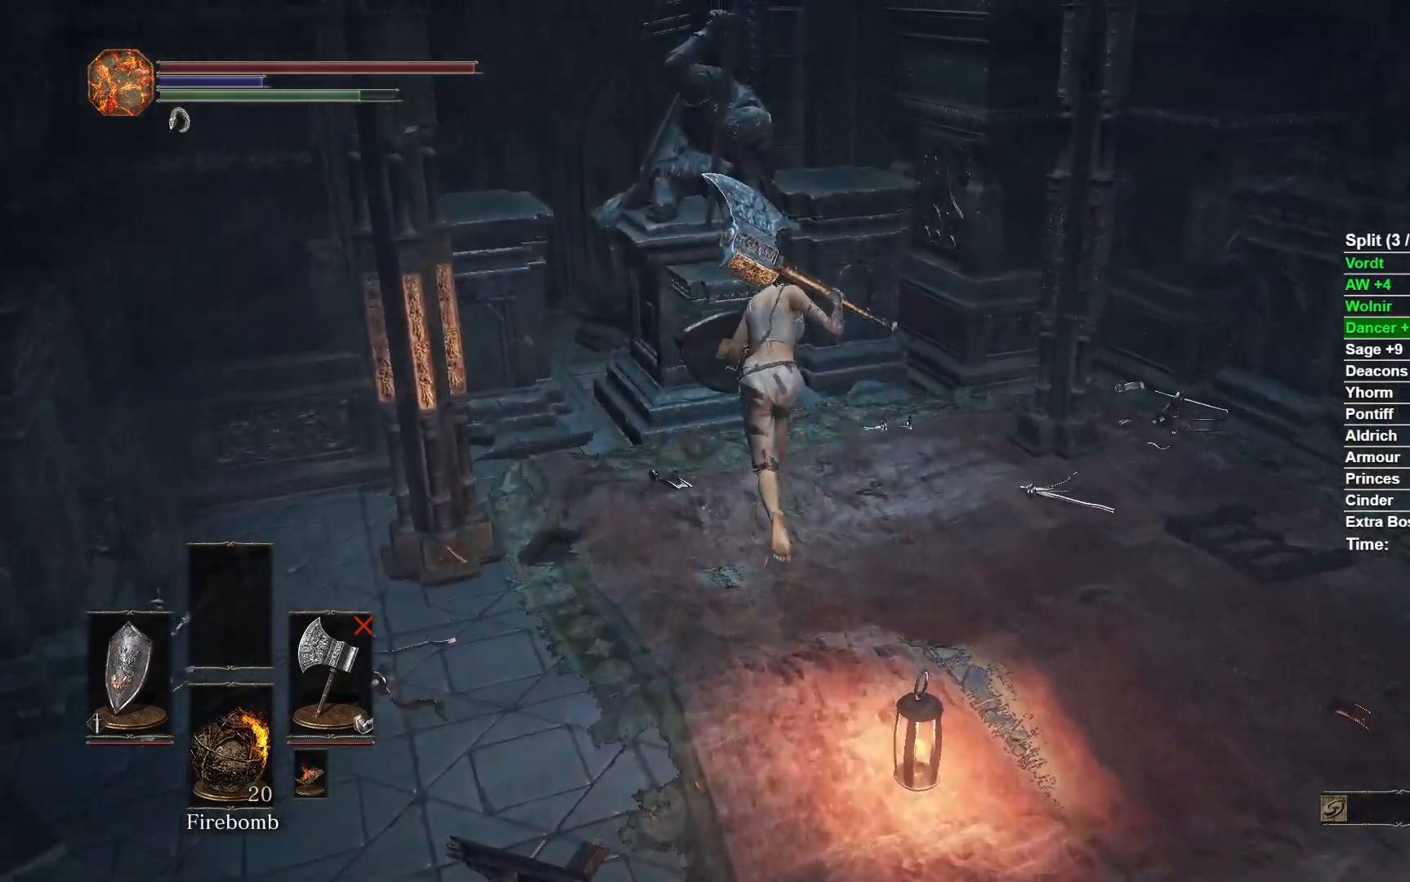
{"buttons": [], "left_stick": "up", "right_stick": "center", "events": [[100, "A", "down"], [167, "A", "up"], [267, "A", "down"], [317, "A", "up"], [400, "A", "down"], [467, "A", "up"]]}
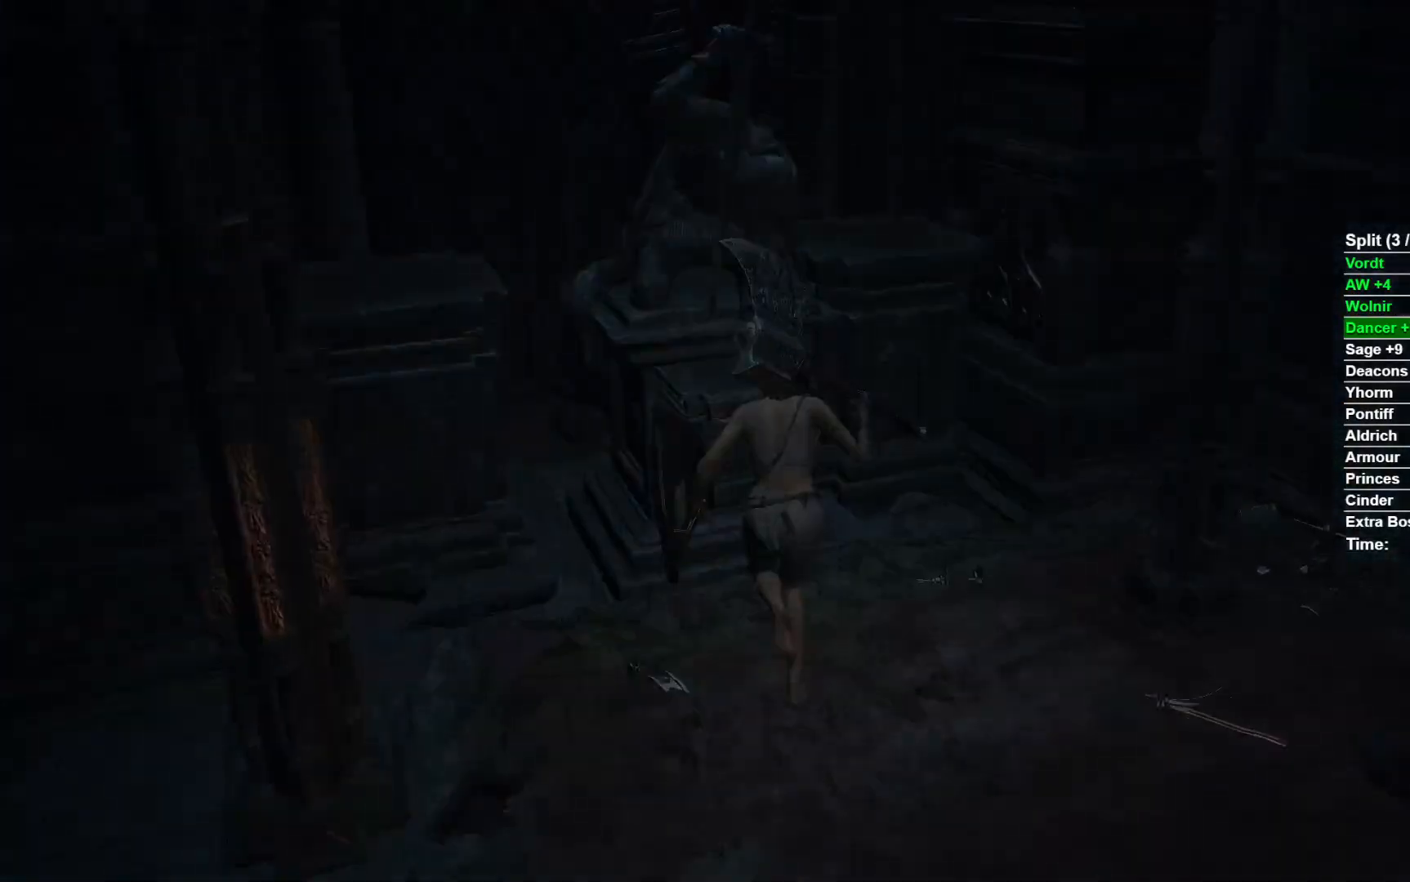
{"buttons": [], "left_stick": "center", "right_stick": "center"}
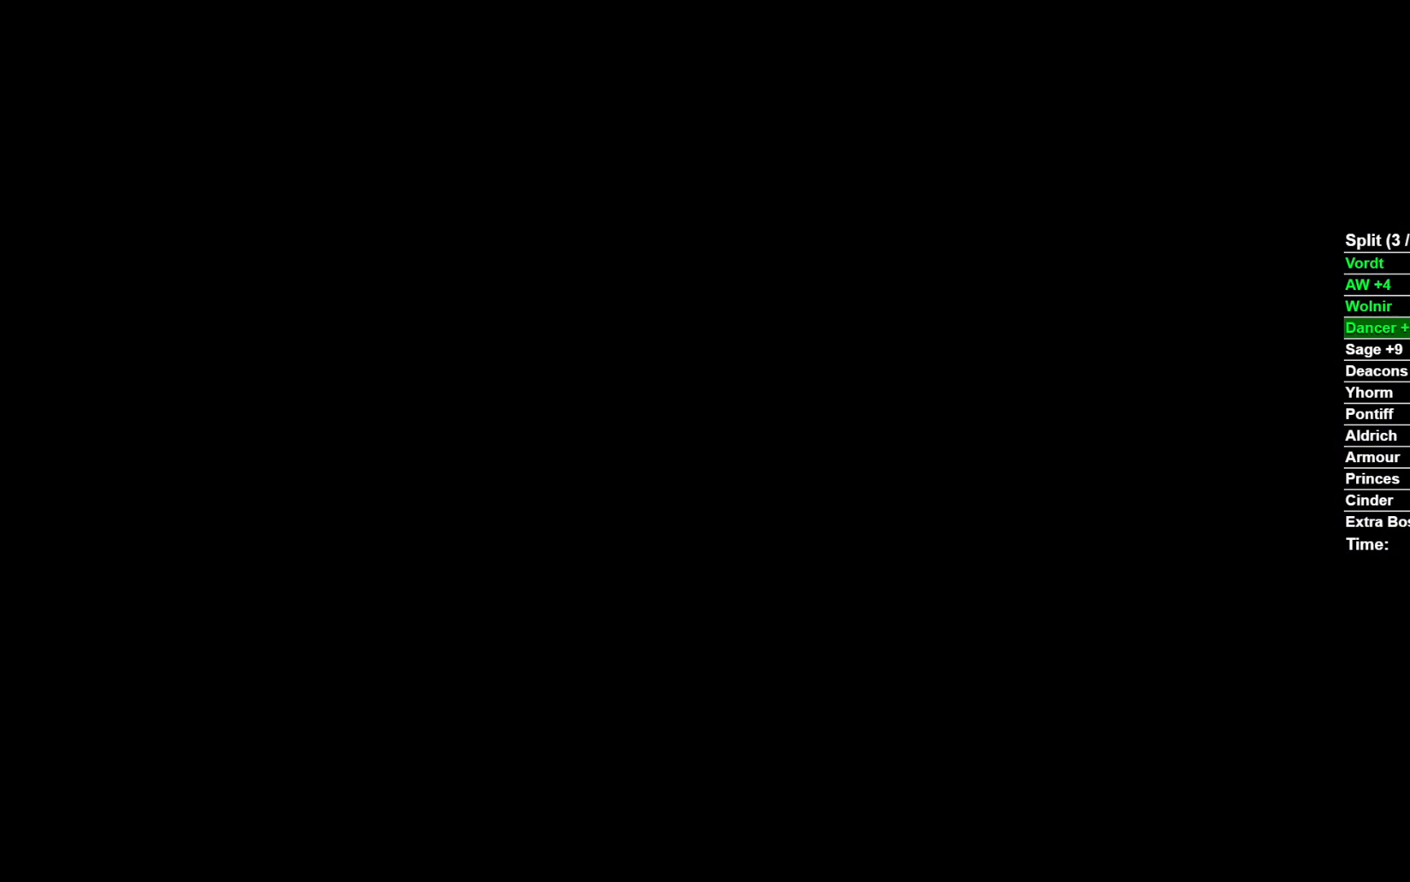
{"buttons": [], "left_stick": "center", "right_stick": "center", "events": [[83, "START", "down"], [117, "START", "up"], [233, "START", "down"], [300, "START", "up"], [383, "START", "down"], [467, "START", "up"]]}
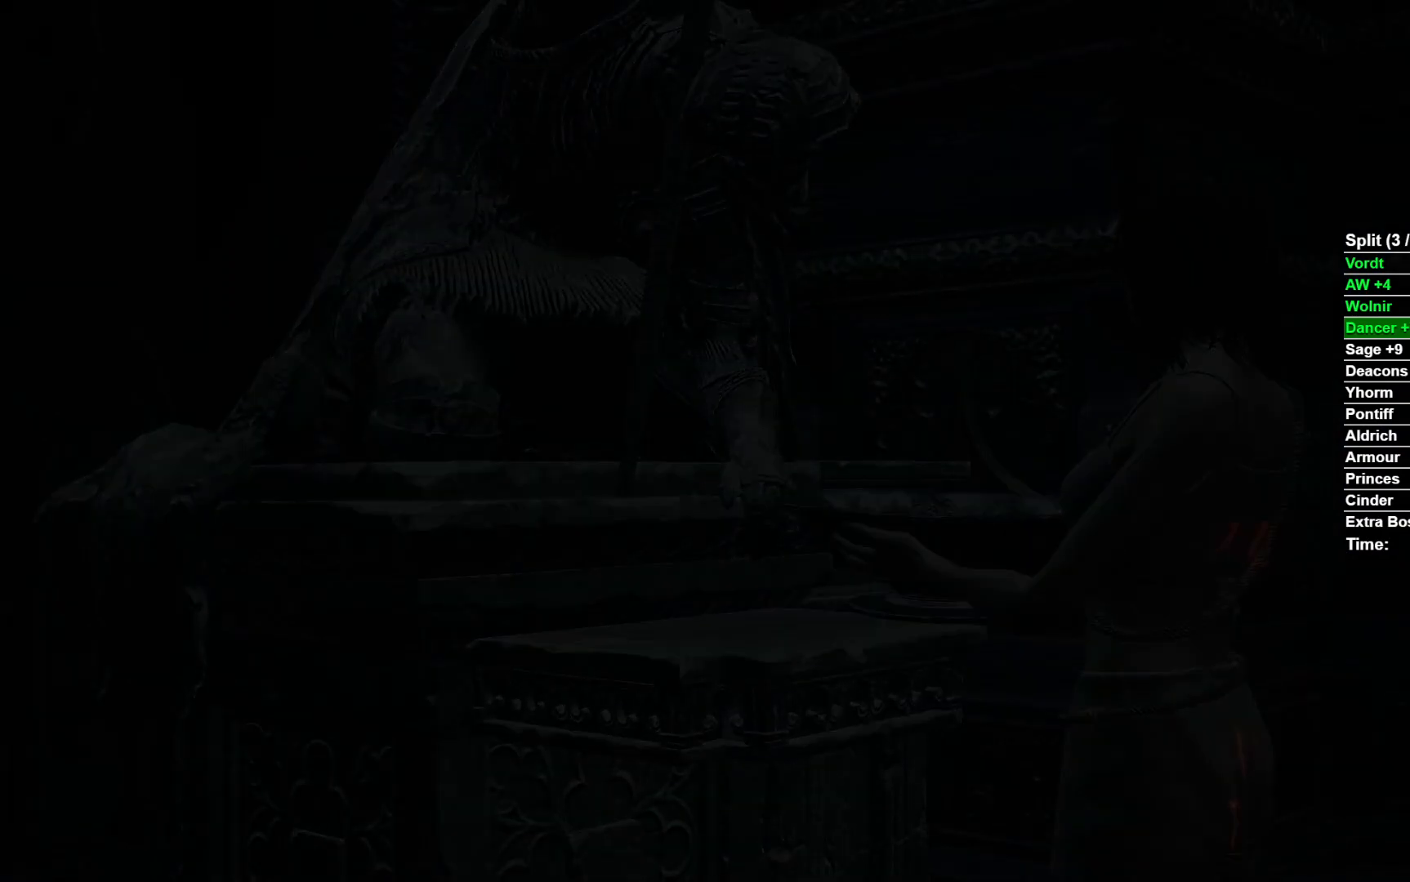
{"buttons": ["START"], "left_stick": "center", "right_stick": "center", "events": [[50, "START", "down"], [133, "START", "up"], [233, "START", "down"], [317, "START", "up"], [417, "START", "down"]]}
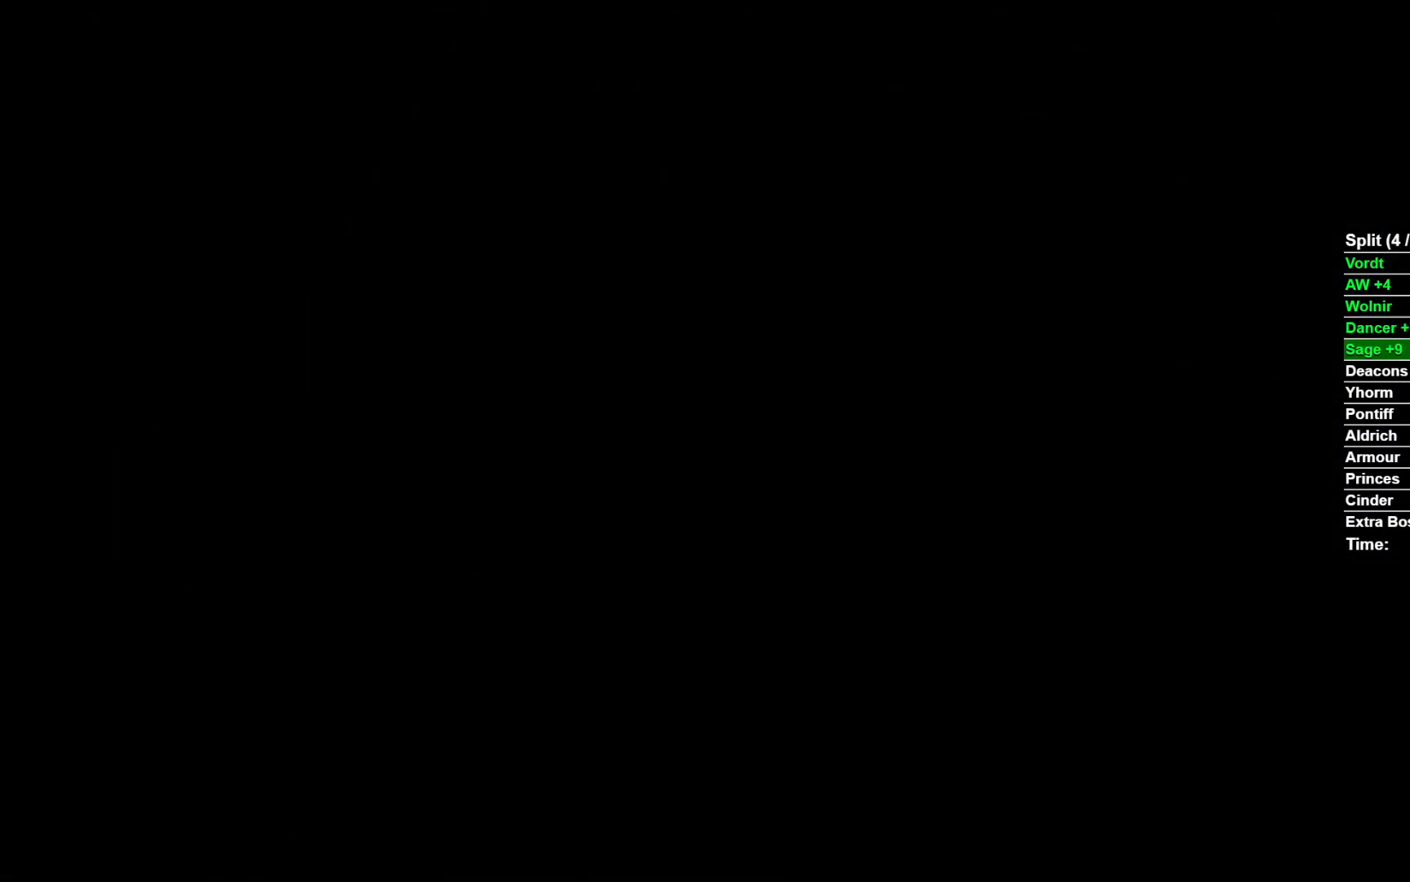
{"buttons": [], "left_stick": "up", "right_stick": "center", "events": [[17, "START", "up"], [217, "left_stick", "up"]]}
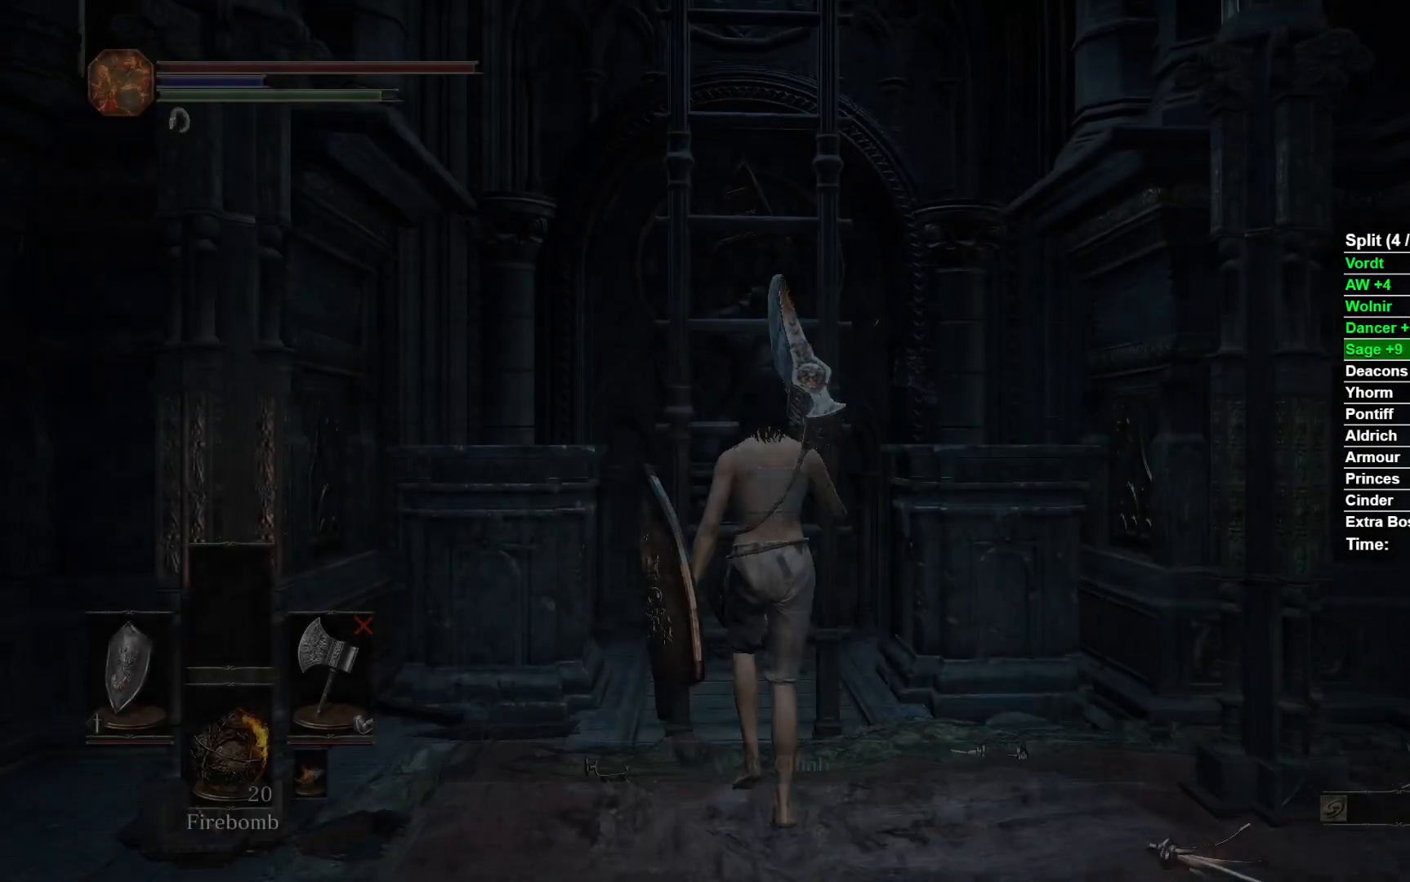
{"buttons": [], "left_stick": "up", "right_stick": "center", "events": [[267, "A", "down"], [350, "A", "up"], [433, "A", "down"], [500, "A", "up"]]}
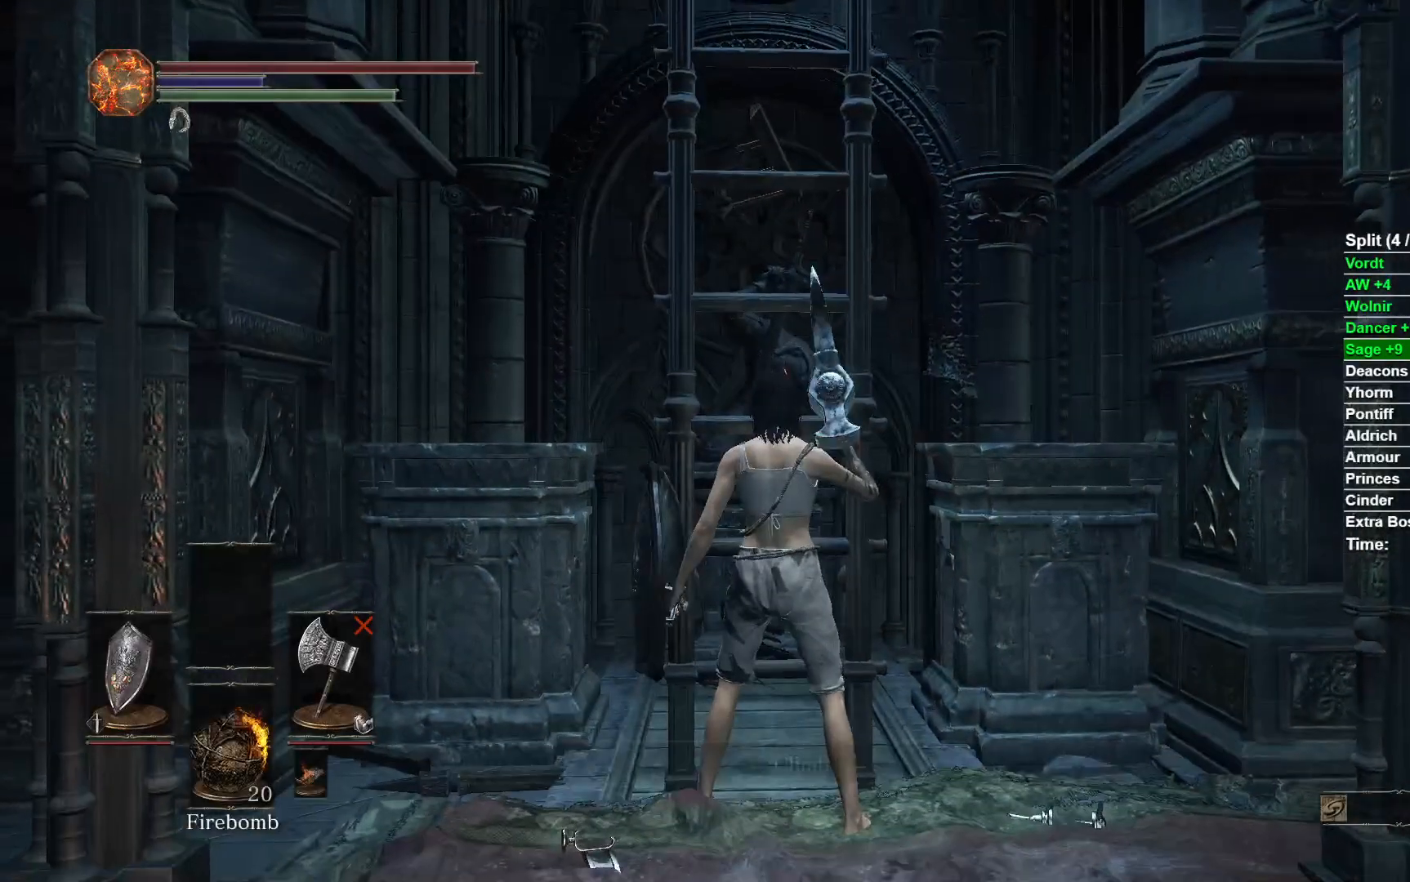
{"buttons": ["B"], "left_stick": "up", "right_stick": "center", "events": [[117, "B", "down"]]}
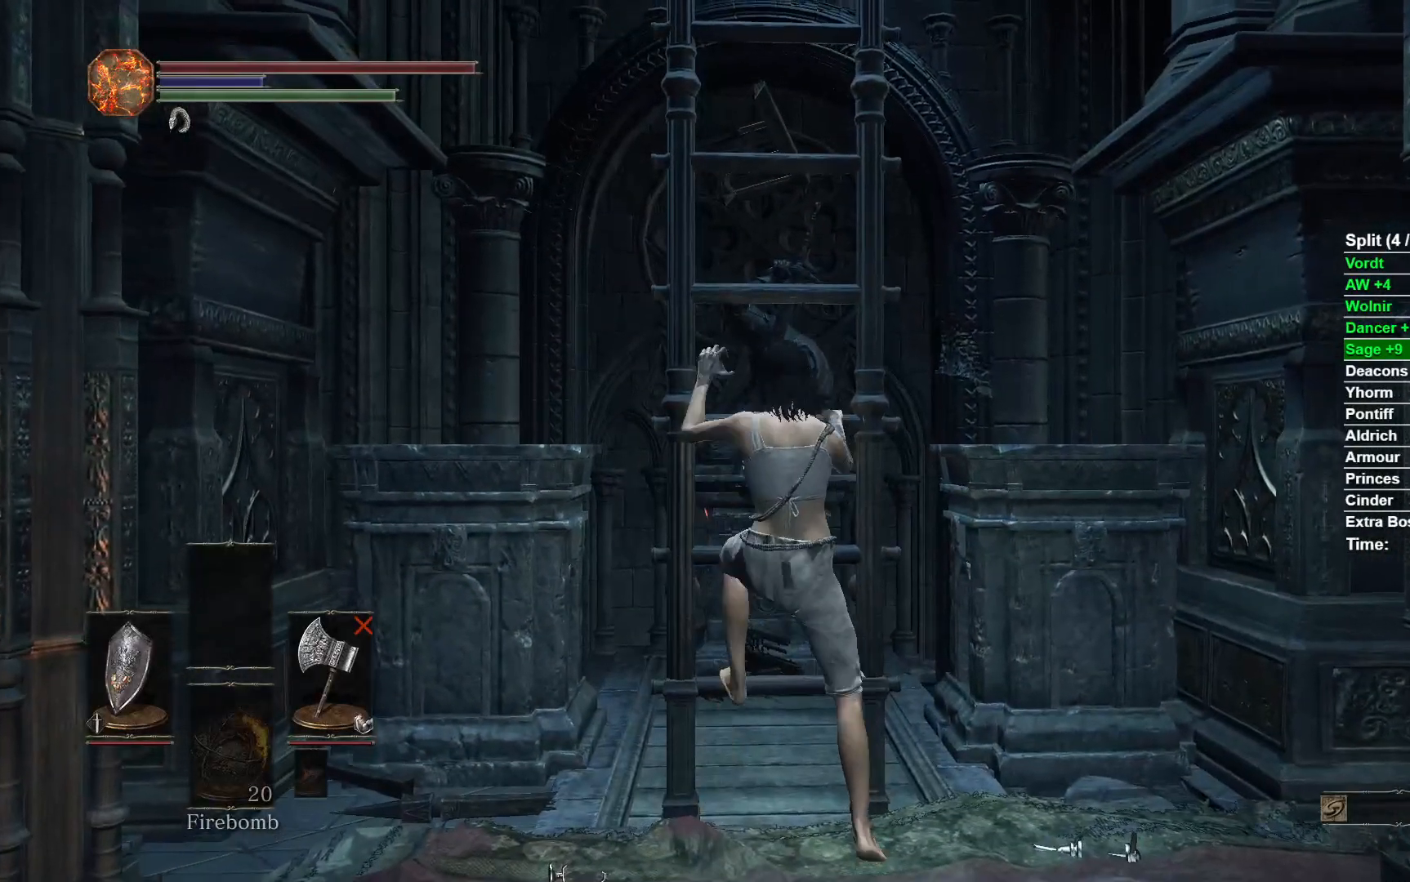
{"buttons": ["B"], "left_stick": "up", "right_stick": "center", "events": []}